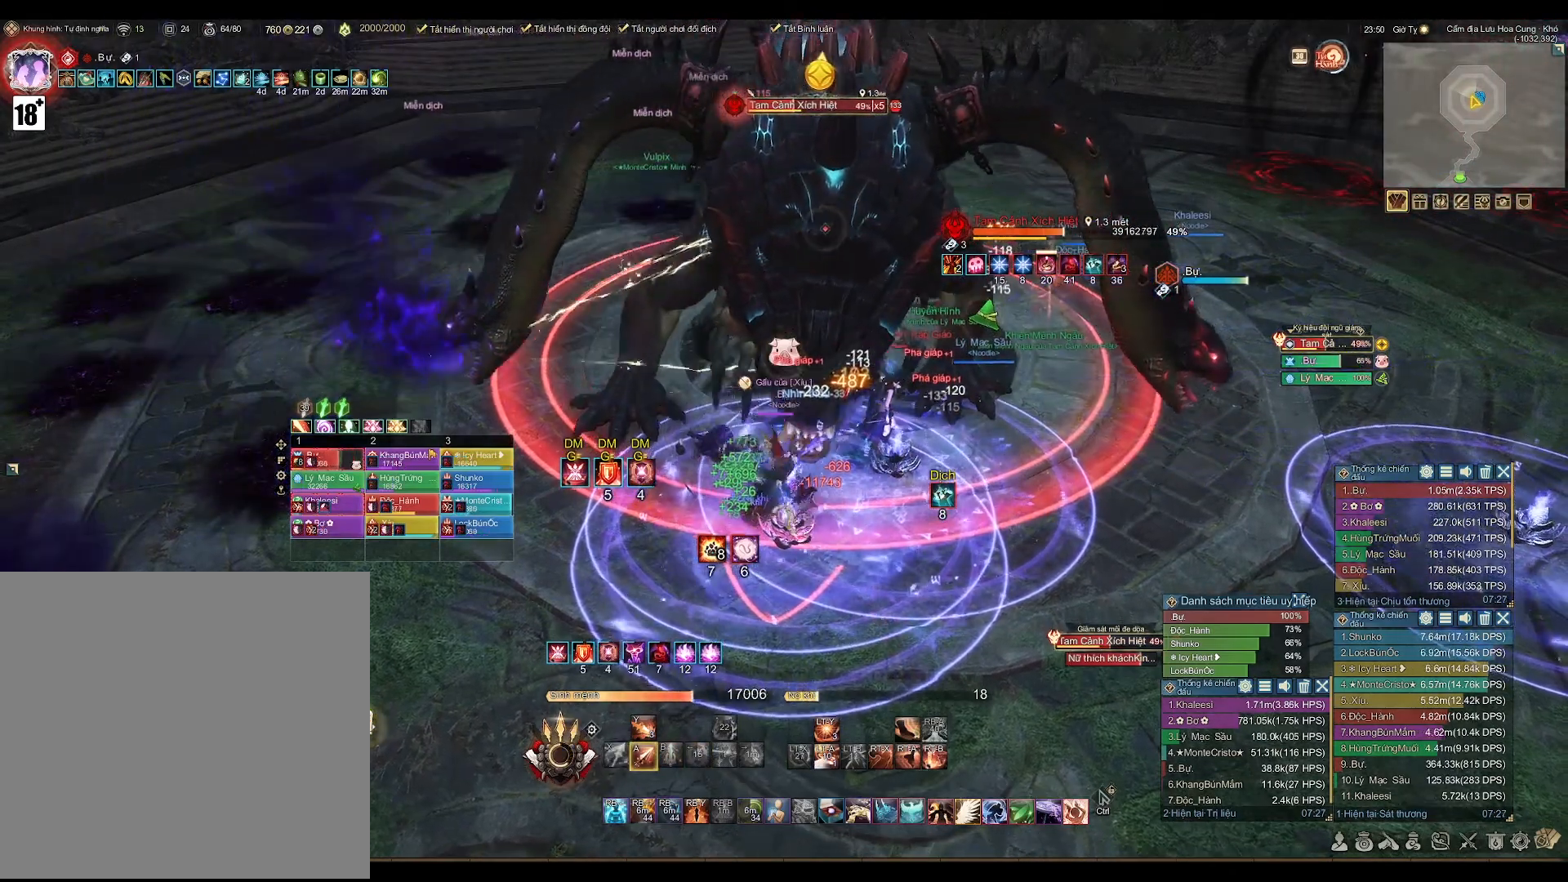
Gameplay with a controller (Xbox layout); each line is a JSON object with the inputs held at the frame after it. "events" lists button and stick changes between this image and that frame as [ms after this image, input, new state], when the widget could be followed in between.
{"buttons": [], "left_stick": "center", "right_stick": "center", "events": [[500, "A", "up"]]}
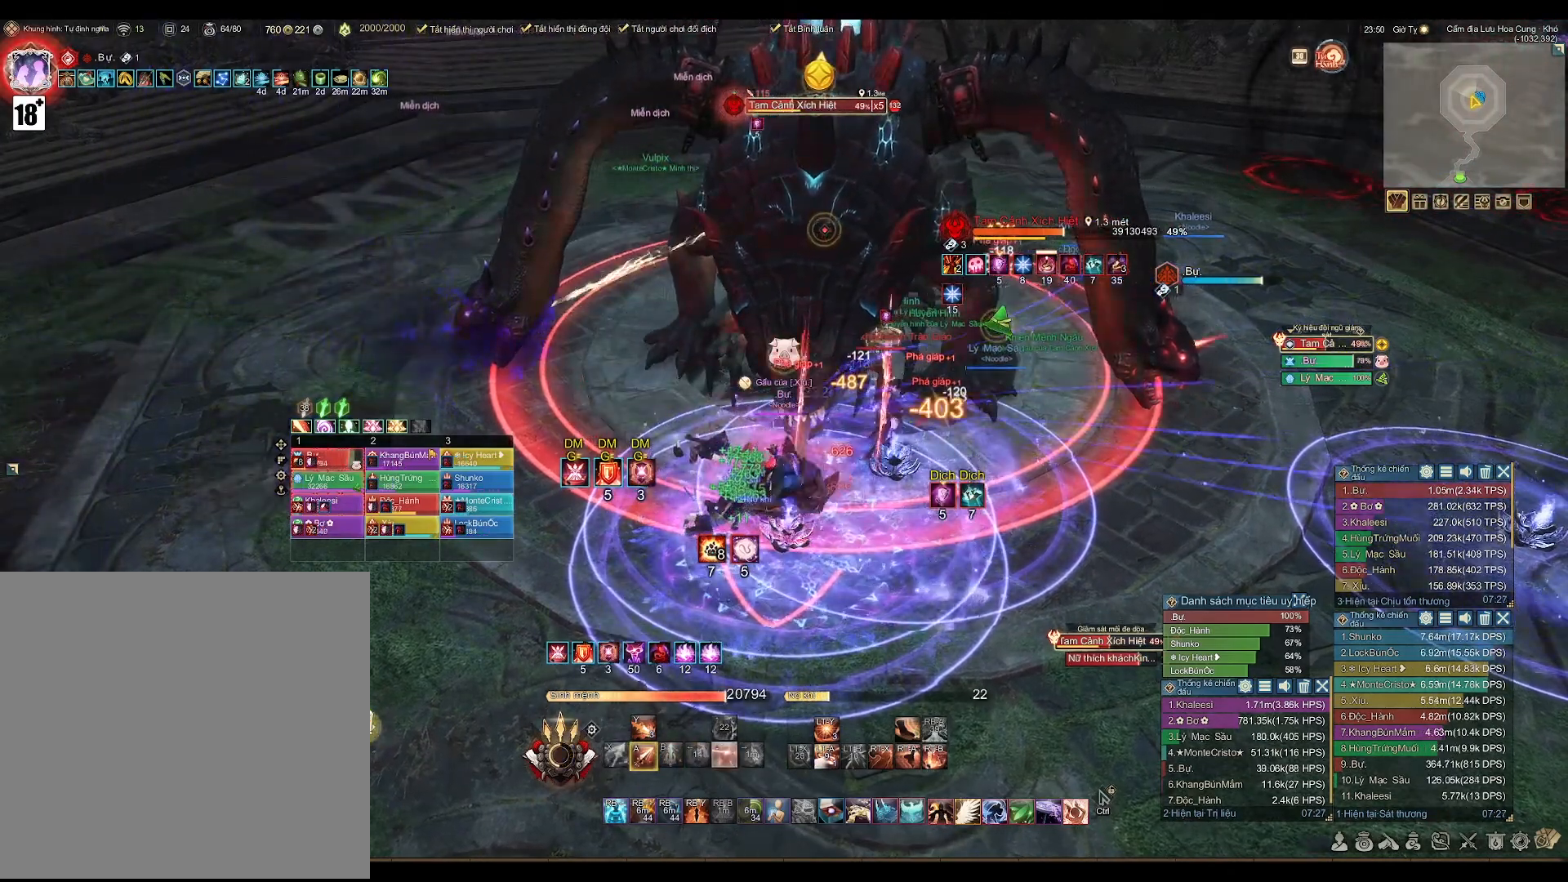
{"buttons": ["A"], "left_stick": "center", "right_stick": "center", "events": [[117, "X", "down"], [183, "X", "up"], [333, "A", "down"]]}
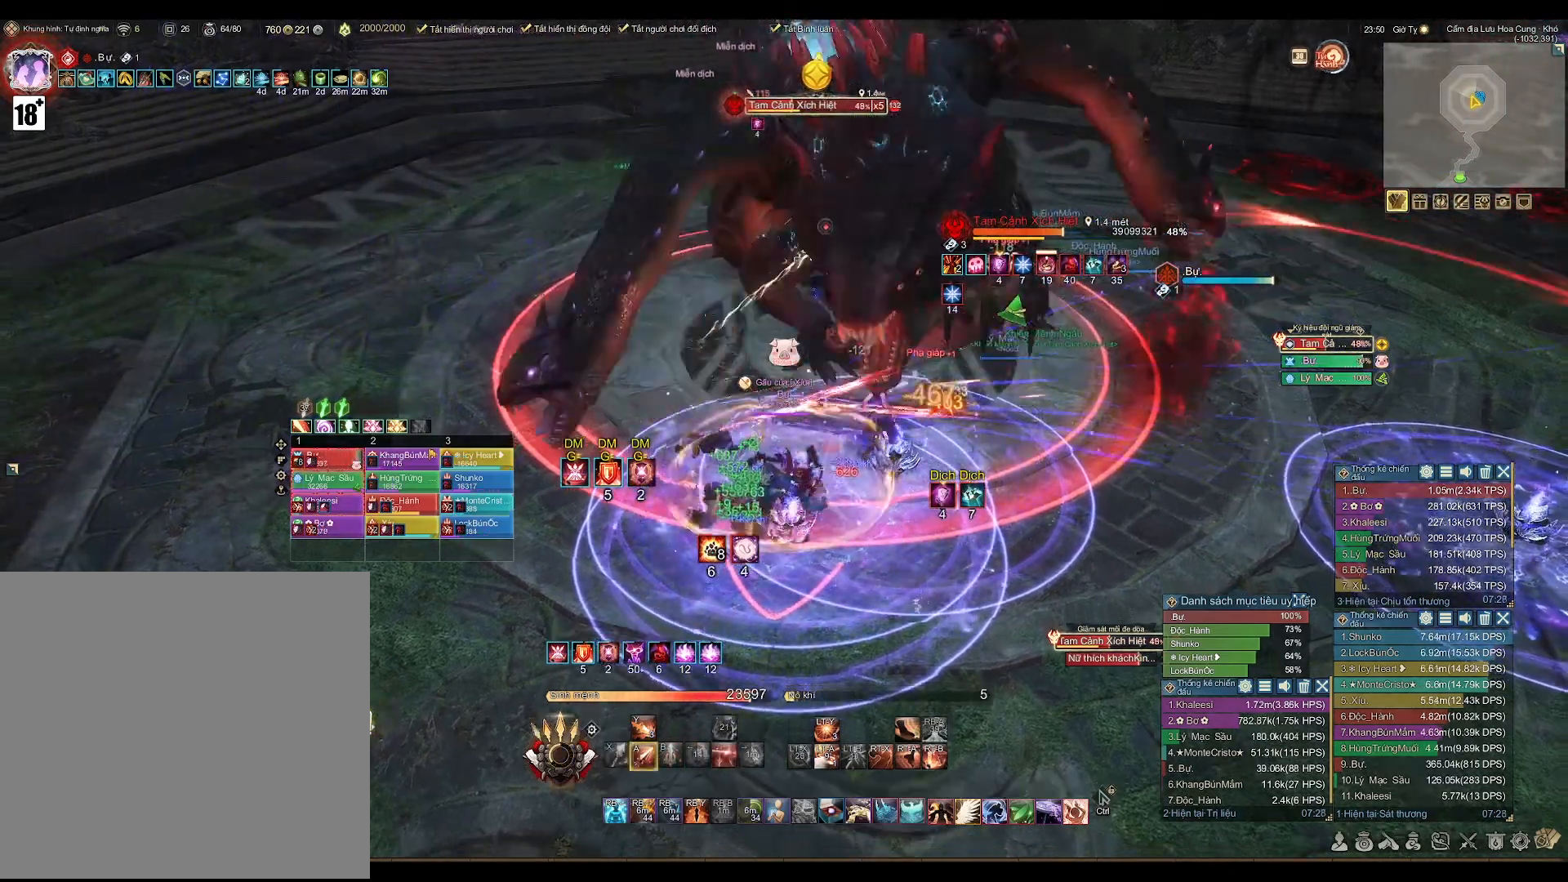
{"buttons": ["A"], "left_stick": "center", "right_stick": "center", "events": []}
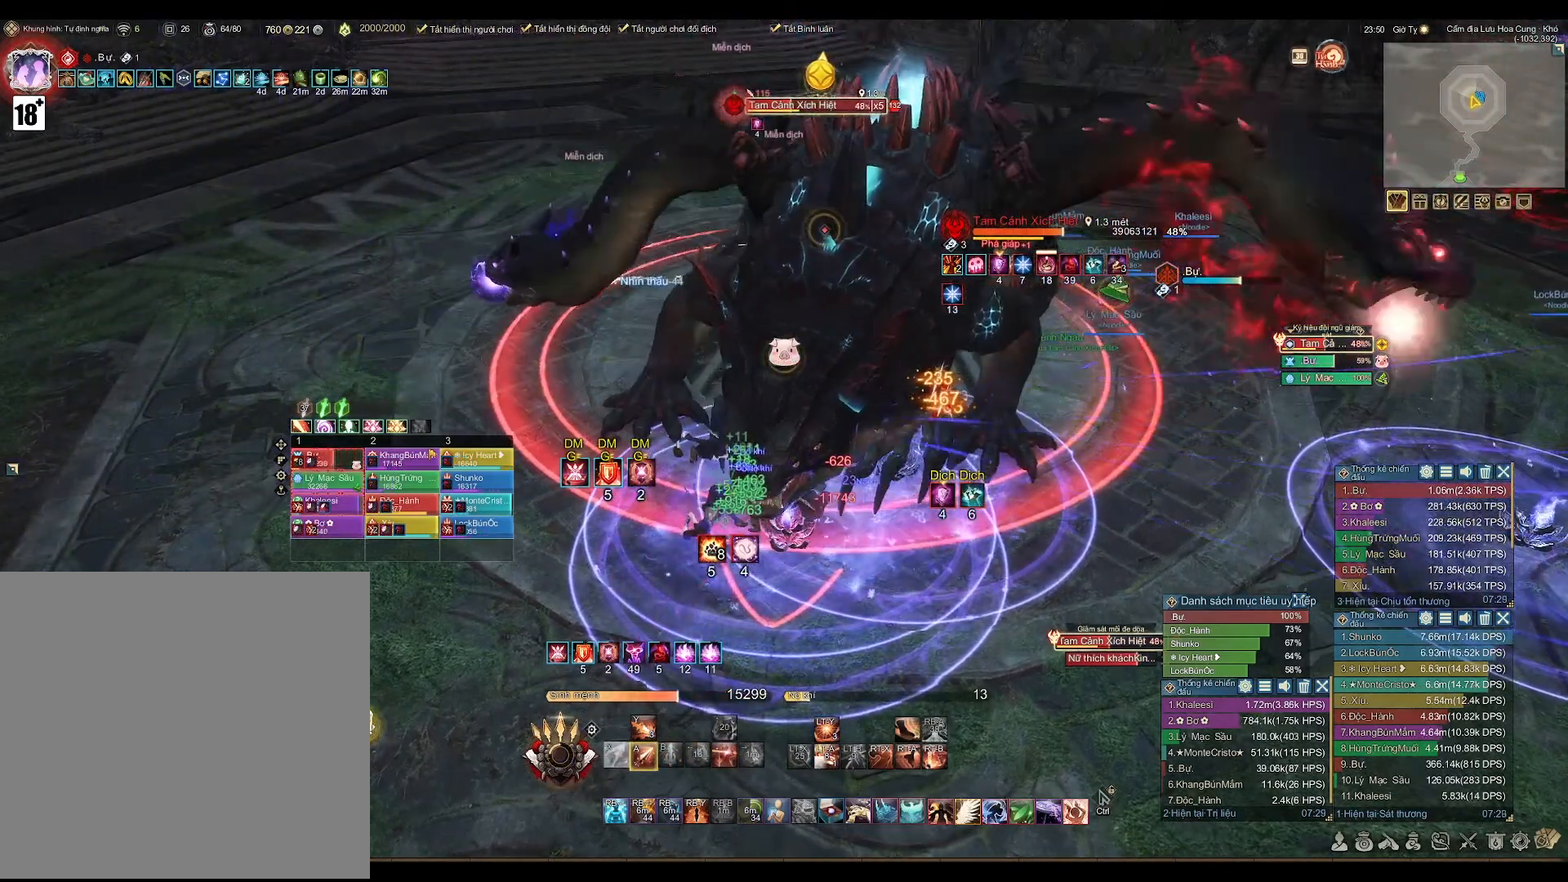
{"buttons": ["A"], "left_stick": "center", "right_stick": "center", "events": []}
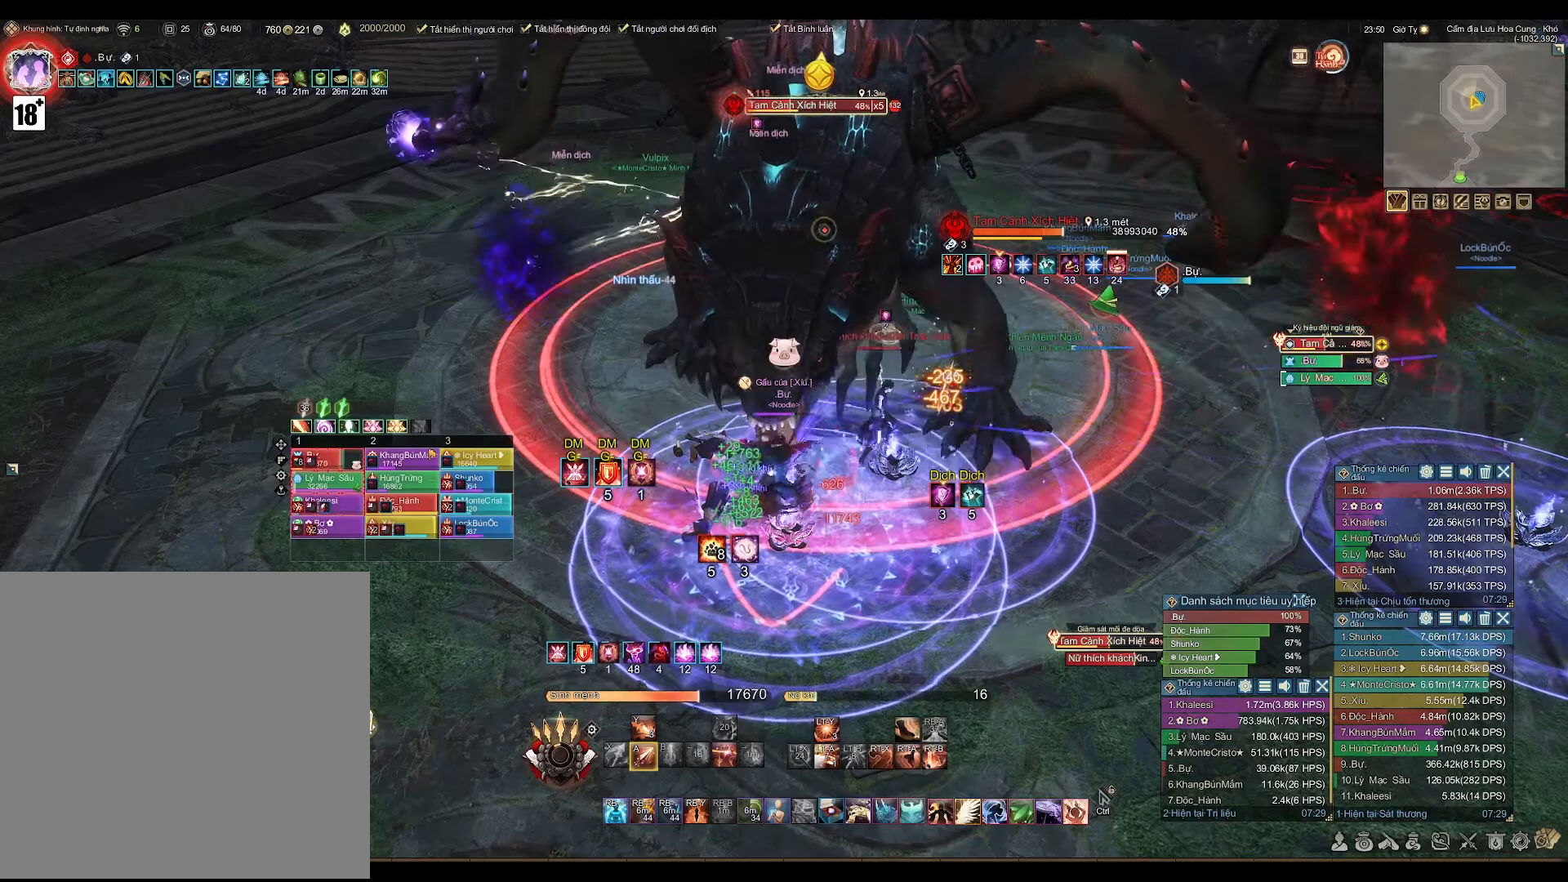
{"buttons": ["A"], "left_stick": "center", "right_stick": "center", "events": [[117, "DPAD_DOWN", "down"], [250, "DPAD_DOWN", "up"]]}
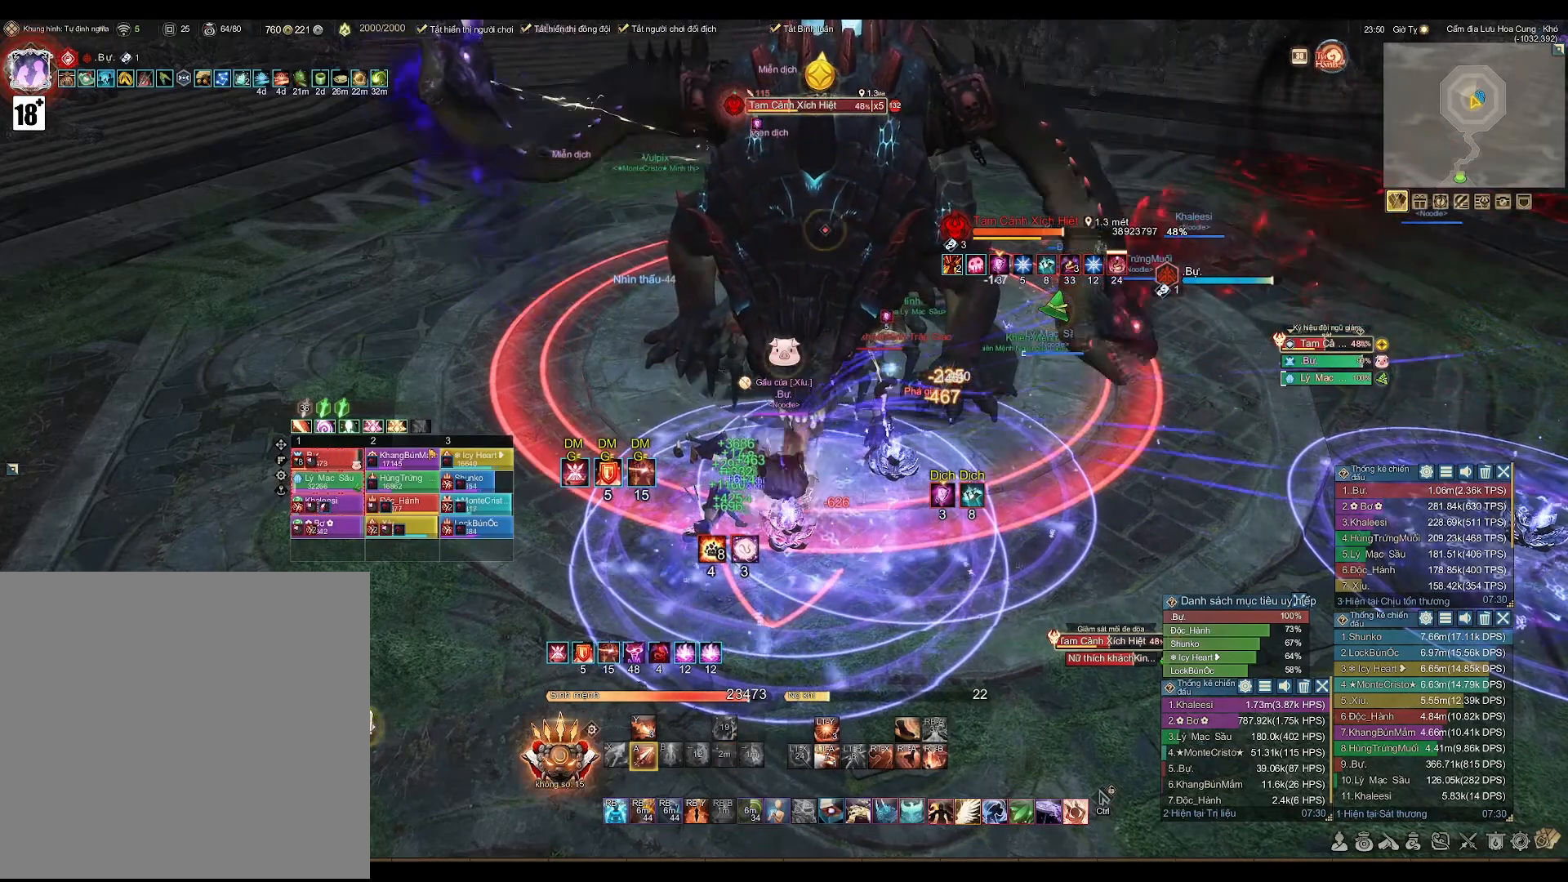
{"buttons": ["A"], "left_stick": "center", "right_stick": "center", "events": []}
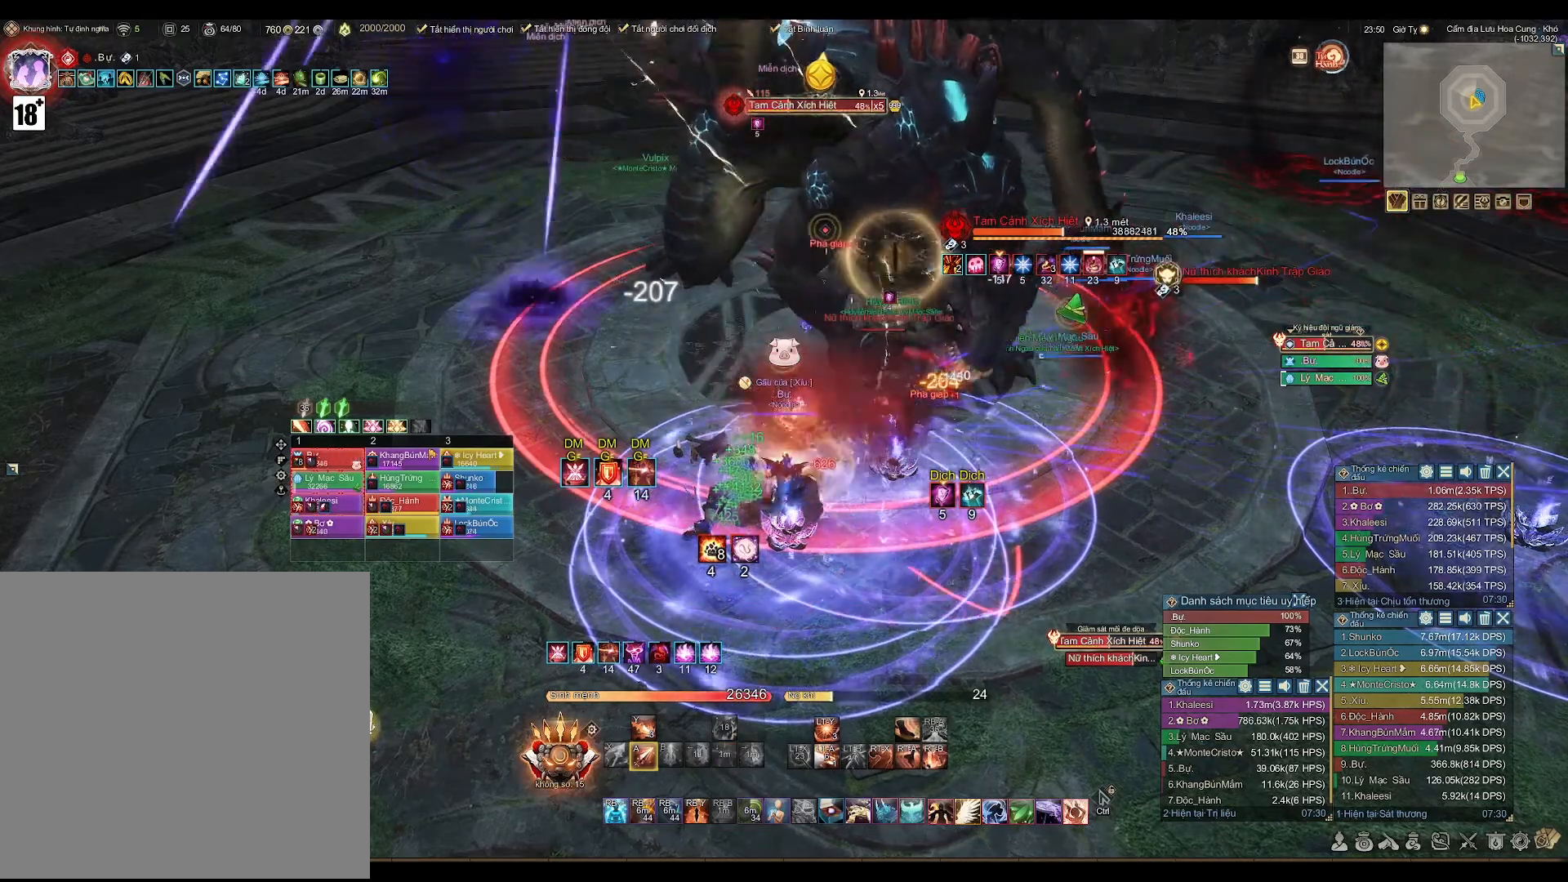
{"buttons": ["A"], "left_stick": "center", "right_stick": "center", "events": []}
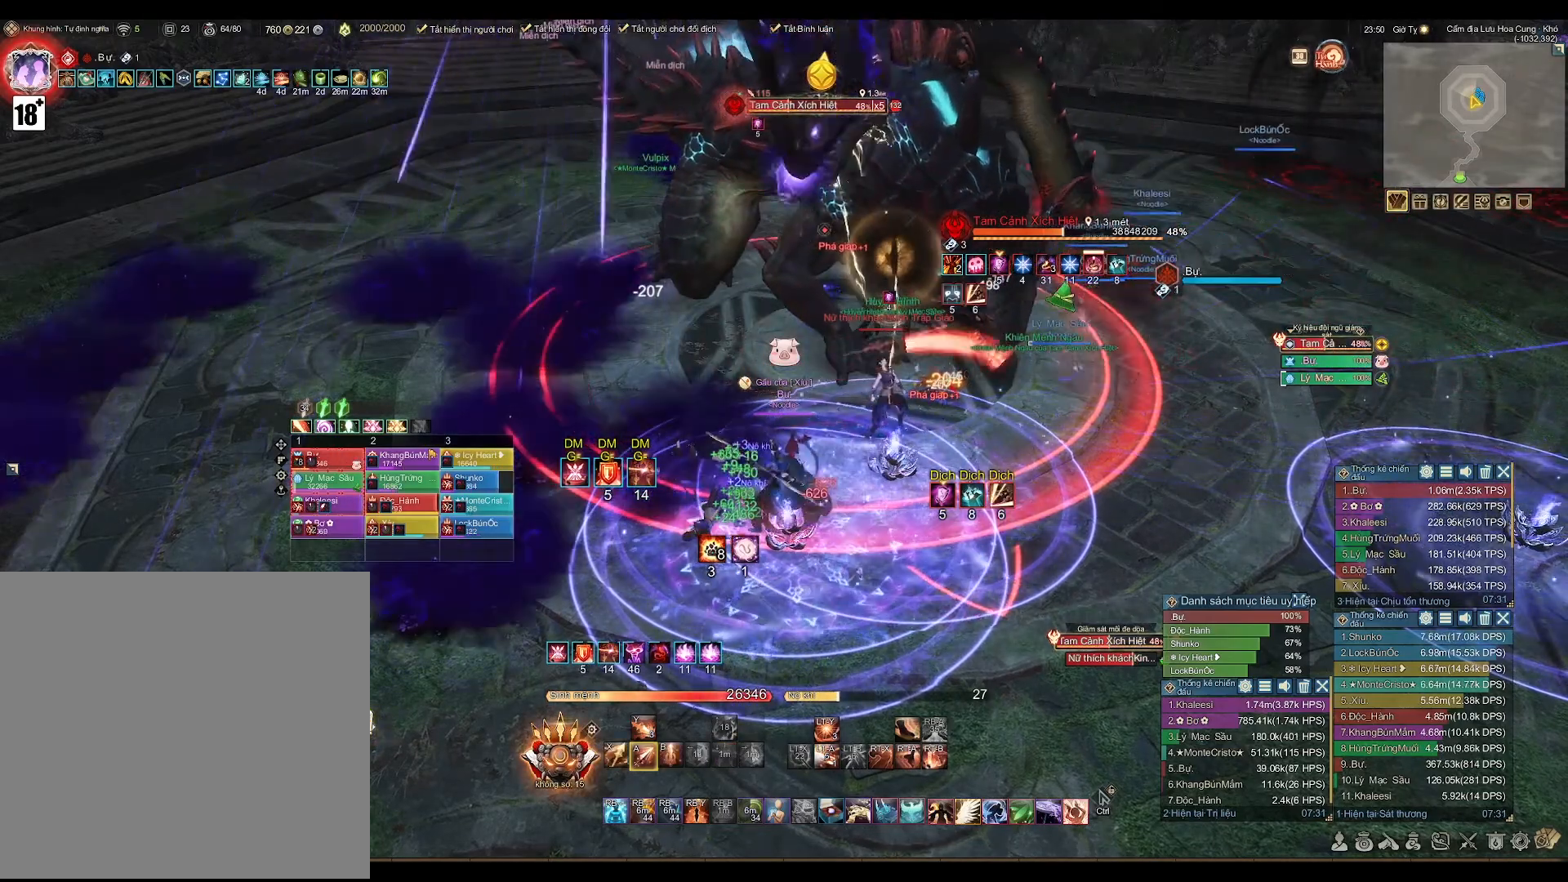
{"buttons": [], "left_stick": "center", "right_stick": "center", "events": [[250, "A", "up"], [400, "X", "down"], [500, "X", "up"]]}
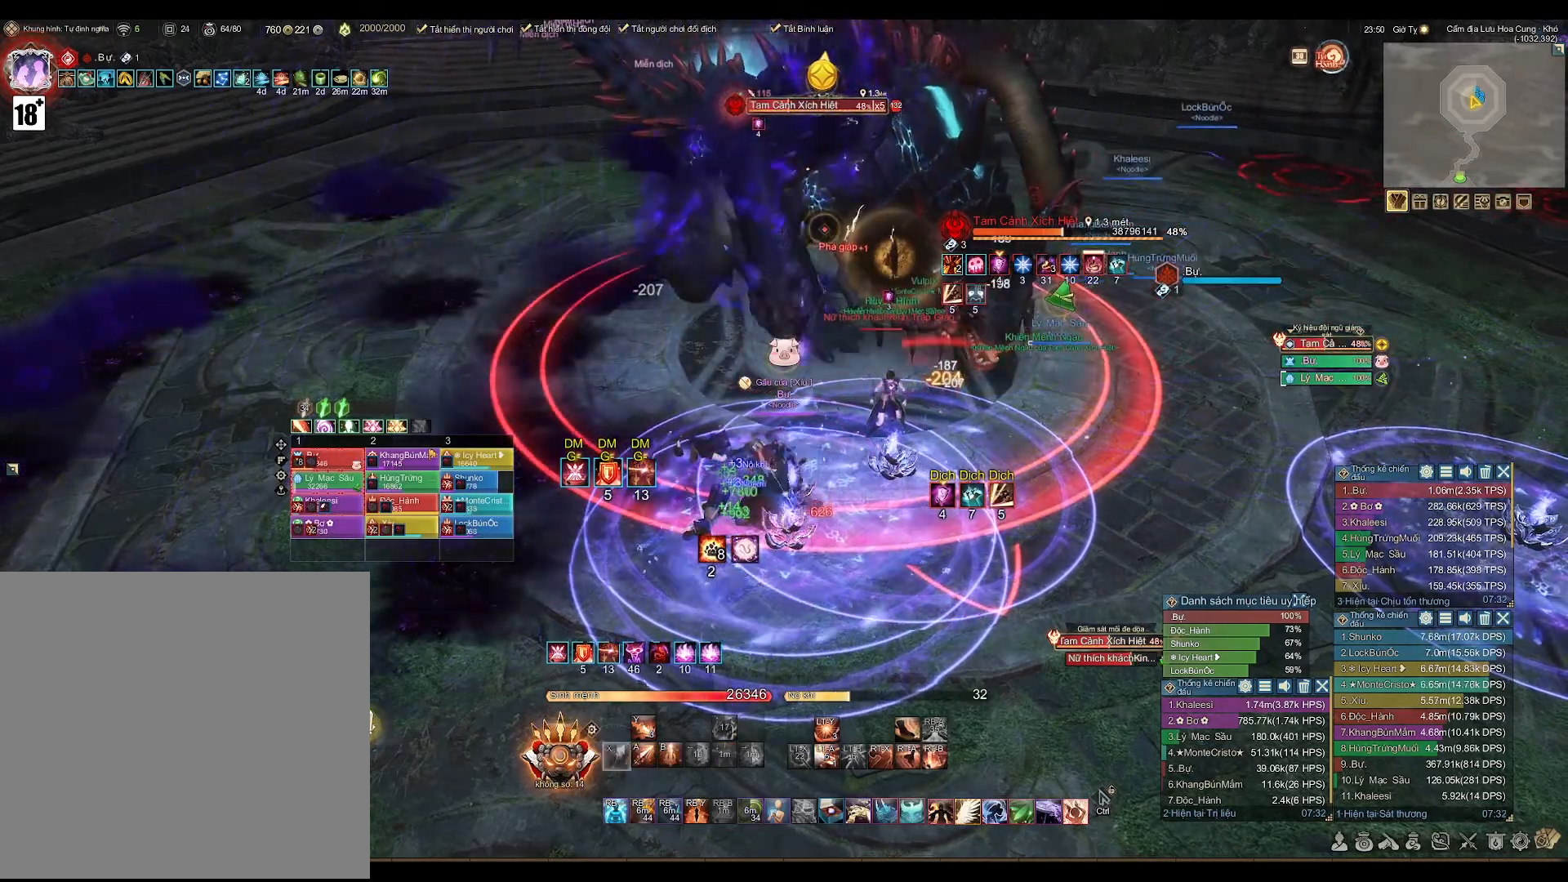
{"buttons": ["A"], "left_stick": "down", "right_stick": "center", "events": [[167, "A", "down"], [333, "left_stick", "down"]]}
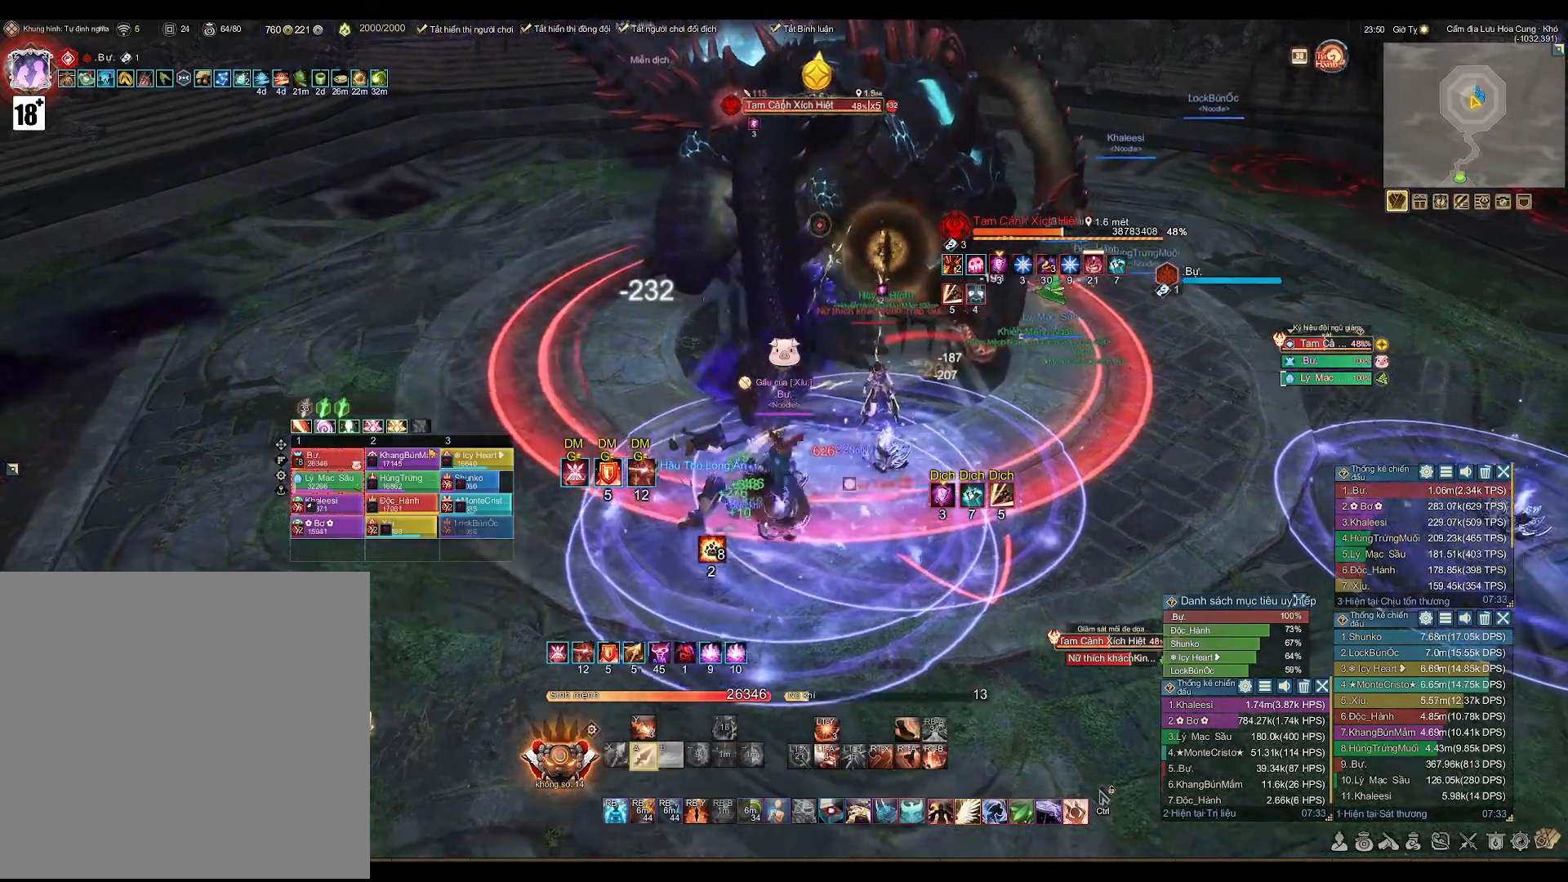
{"buttons": ["A"], "left_stick": "center", "right_stick": "center", "events": [[150, "left_stick", "center"]]}
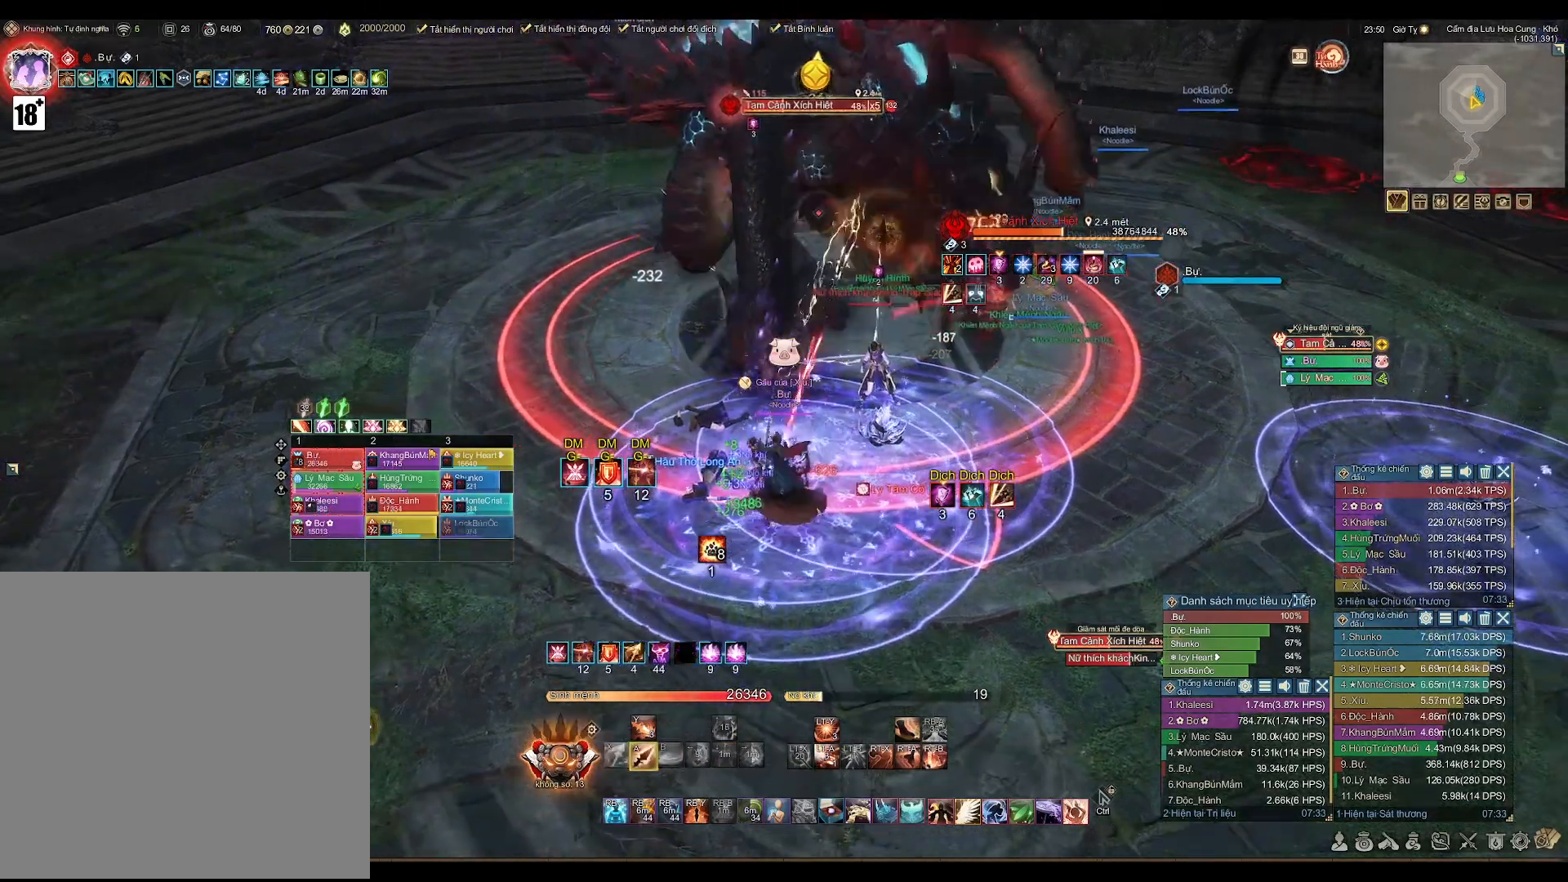
{"buttons": [], "left_stick": "center", "right_stick": "center", "events": [[367, "A", "up"]]}
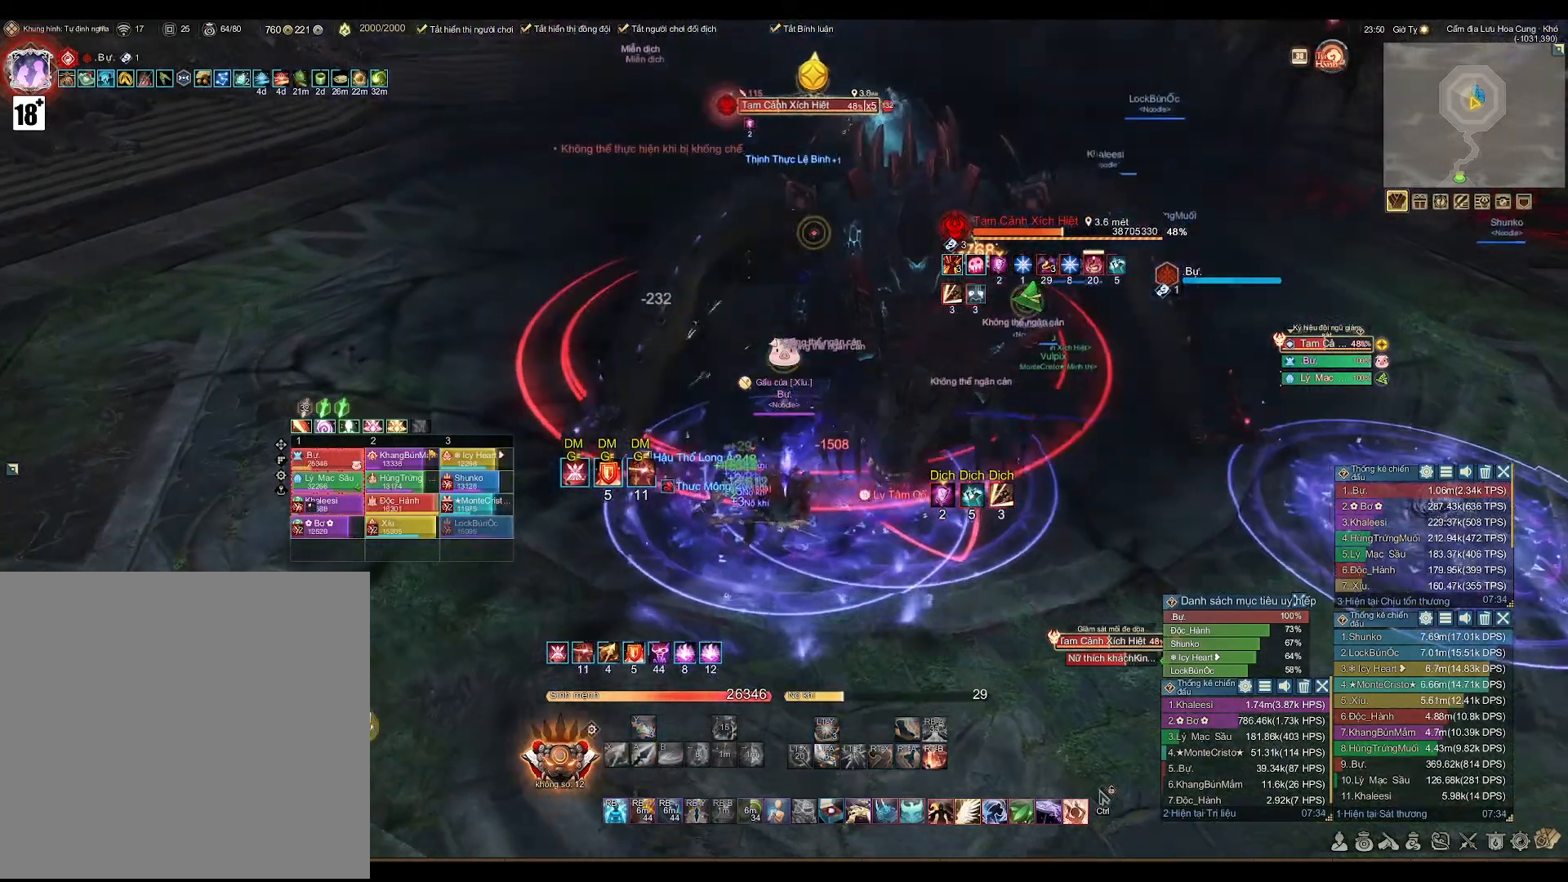
{"buttons": [], "left_stick": "up-right", "right_stick": "center", "events": [[17, "R2", "down"], [67, "left_stick", "up-right"], [100, "B", "down"], [183, "B", "up"], [233, "R2", "up"]]}
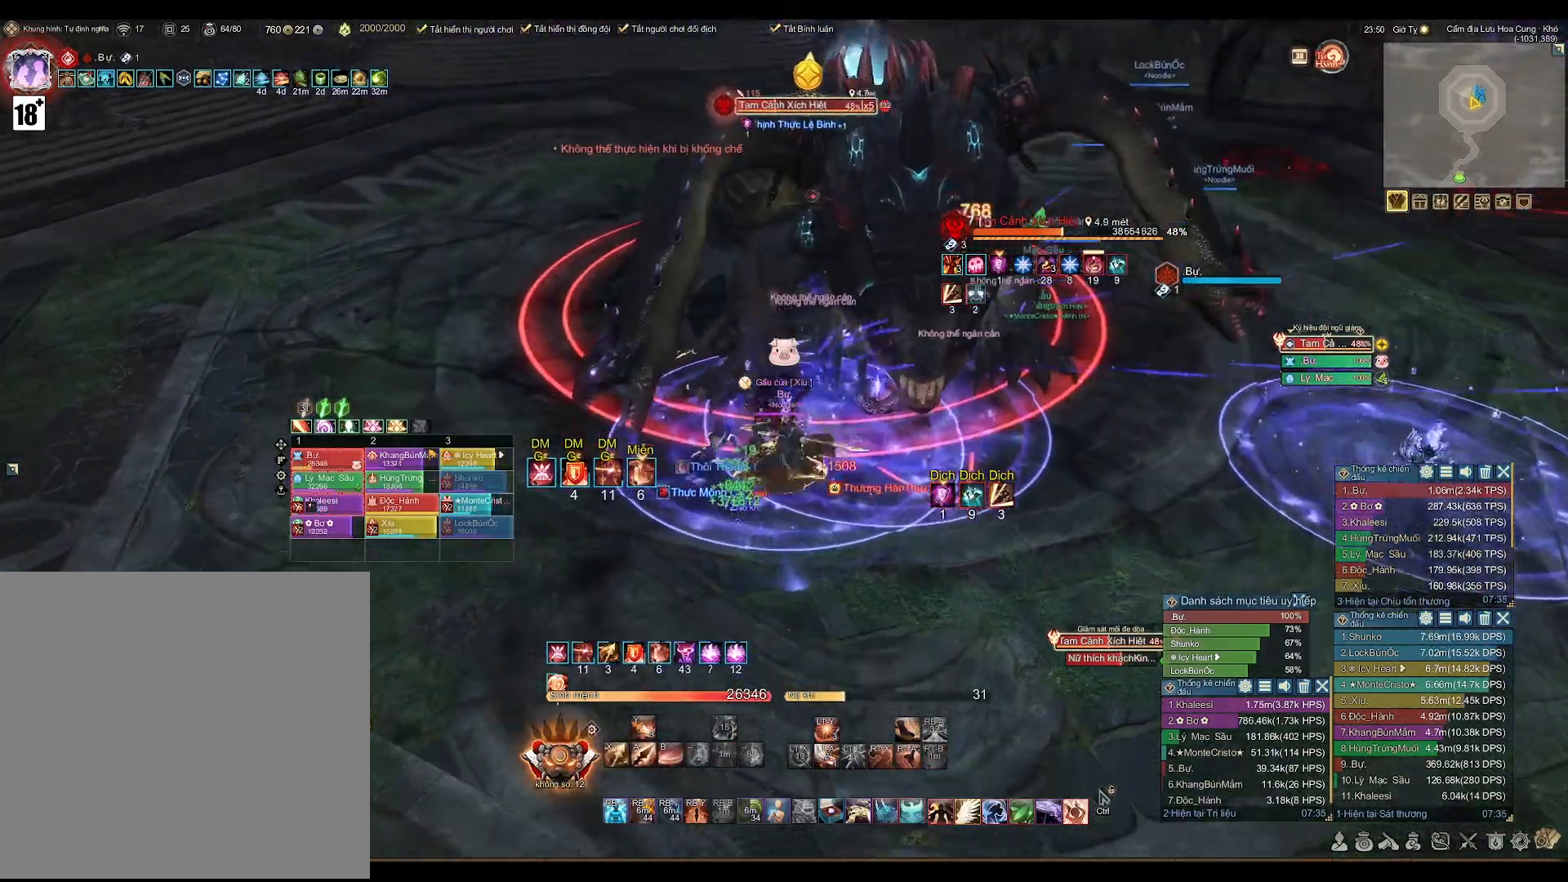
{"buttons": ["A"], "left_stick": "center", "right_stick": "center", "events": [[183, "A", "down"], [300, "left_stick", "center"]]}
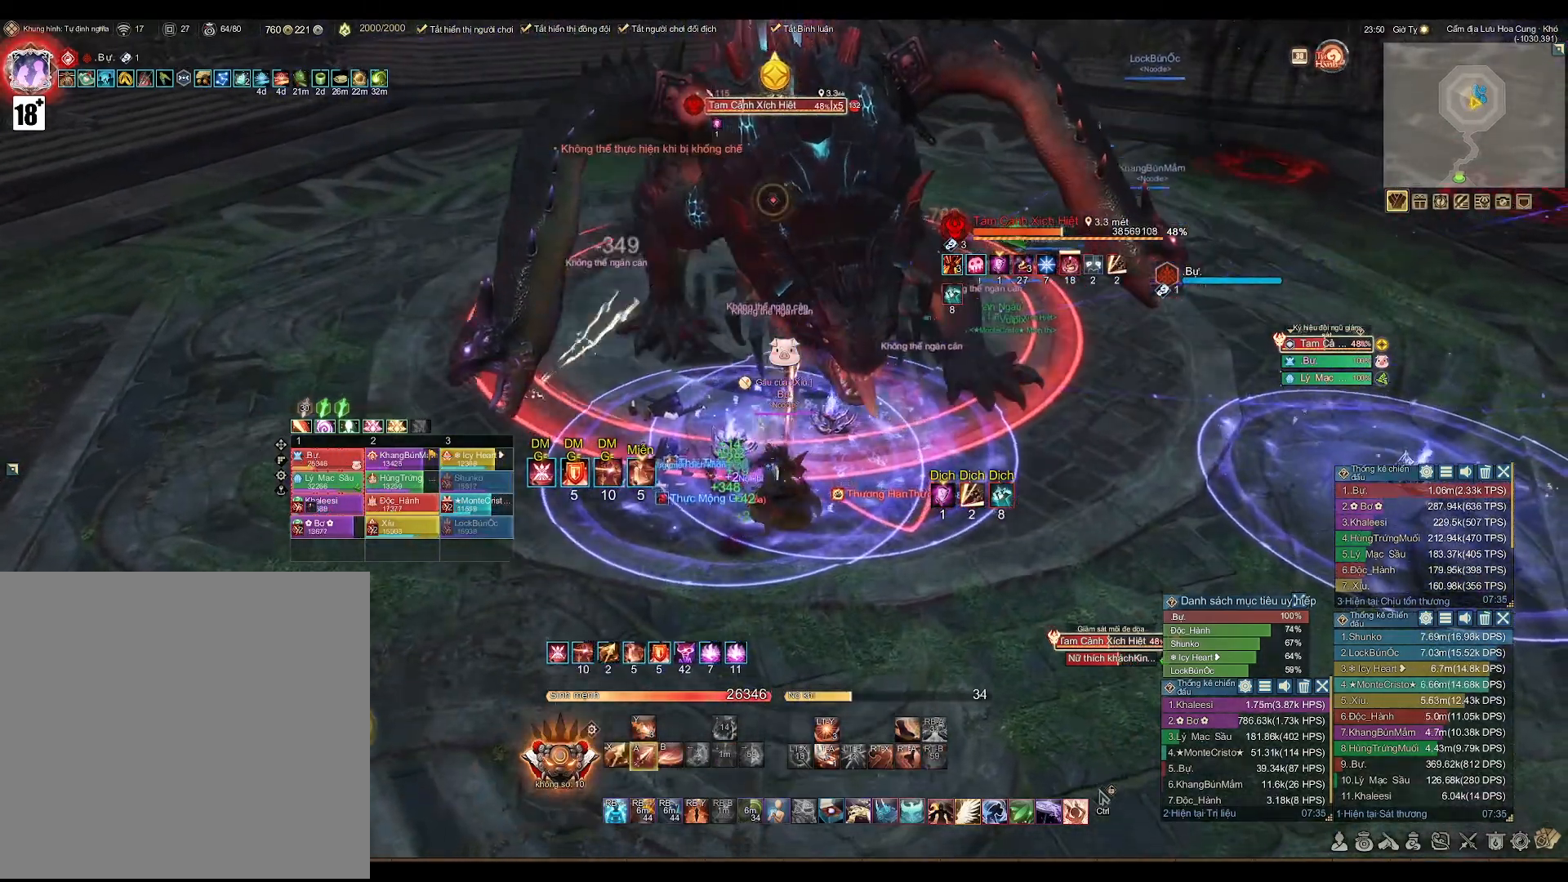
{"buttons": ["A"], "left_stick": "center", "right_stick": "center", "events": []}
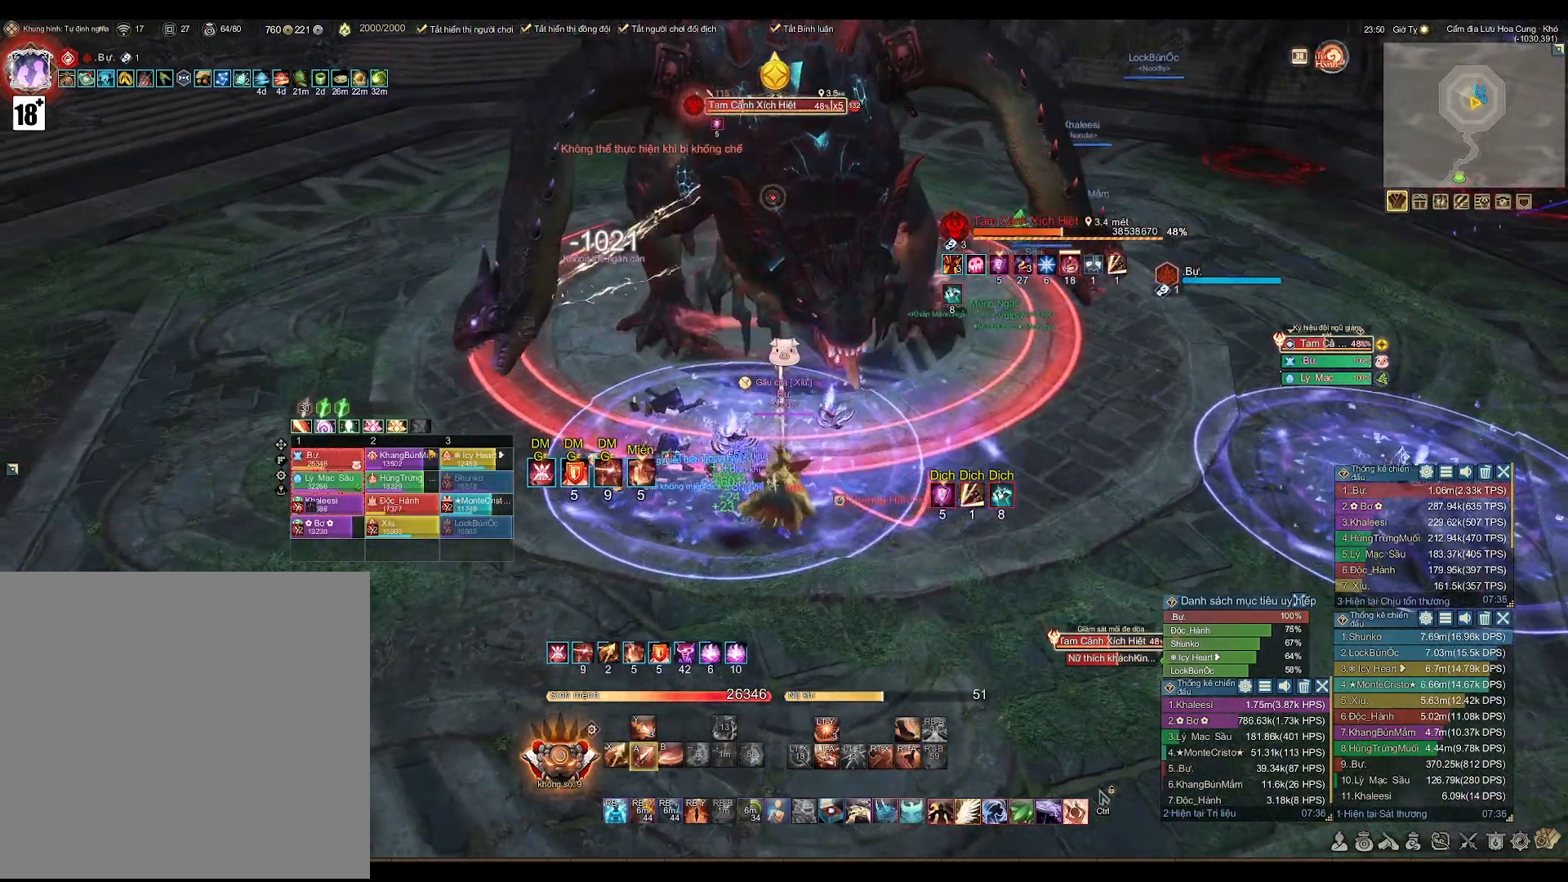
{"buttons": [], "left_stick": "center", "right_stick": "center", "events": [[200, "left_stick", "right"], [350, "left_stick", "center"], [483, "A", "up"]]}
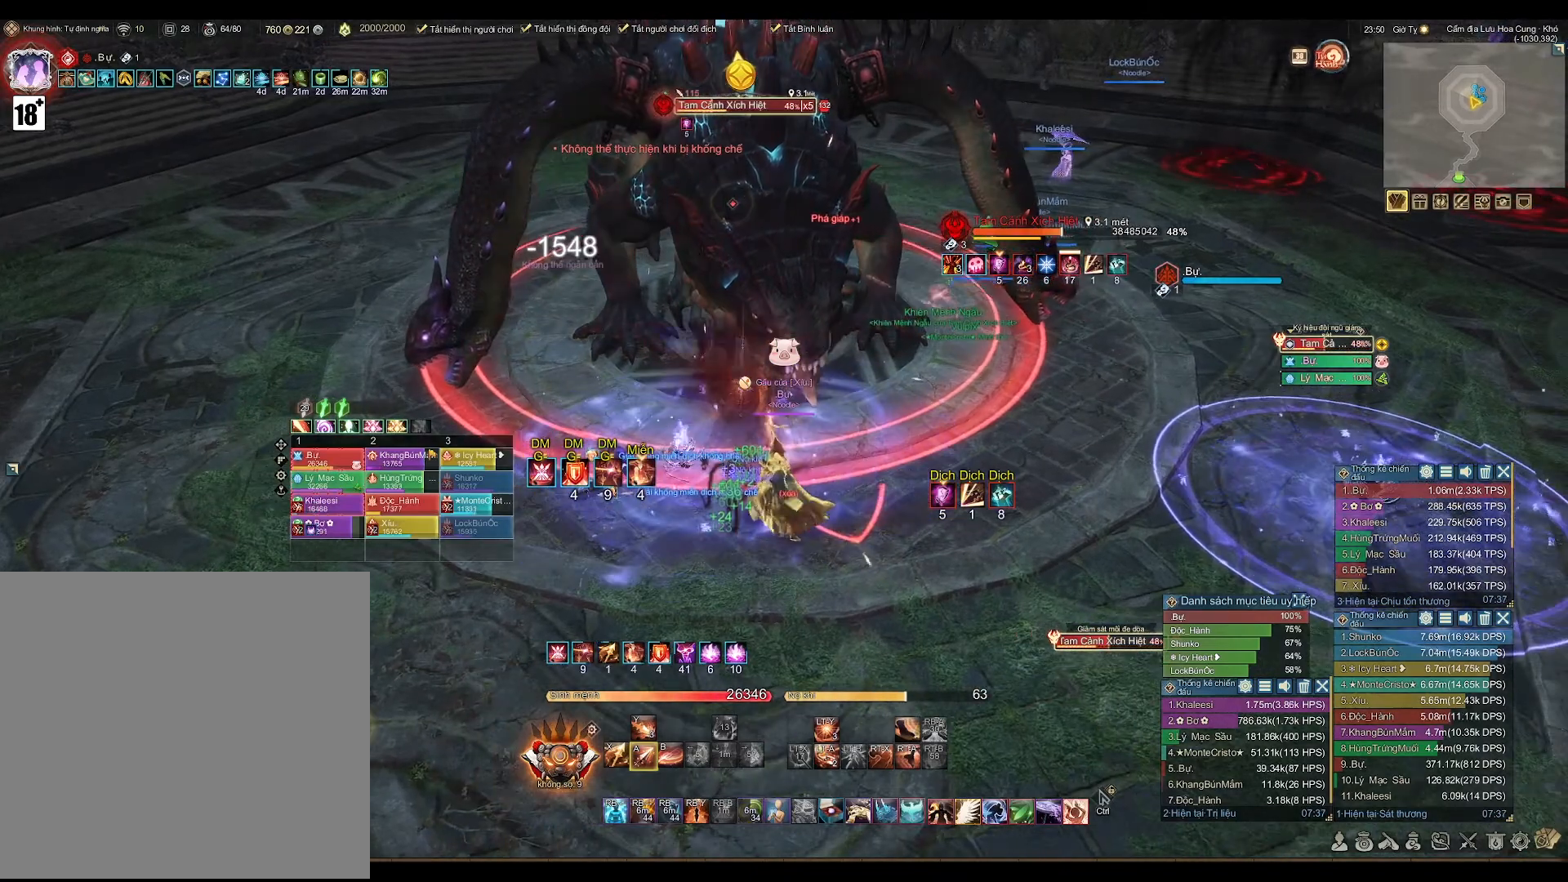
{"buttons": ["A"], "left_stick": "center", "right_stick": "center", "events": [[67, "left_stick", "left"], [83, "B", "down"], [183, "left_stick", "center"], [200, "B", "up"], [383, "A", "down"]]}
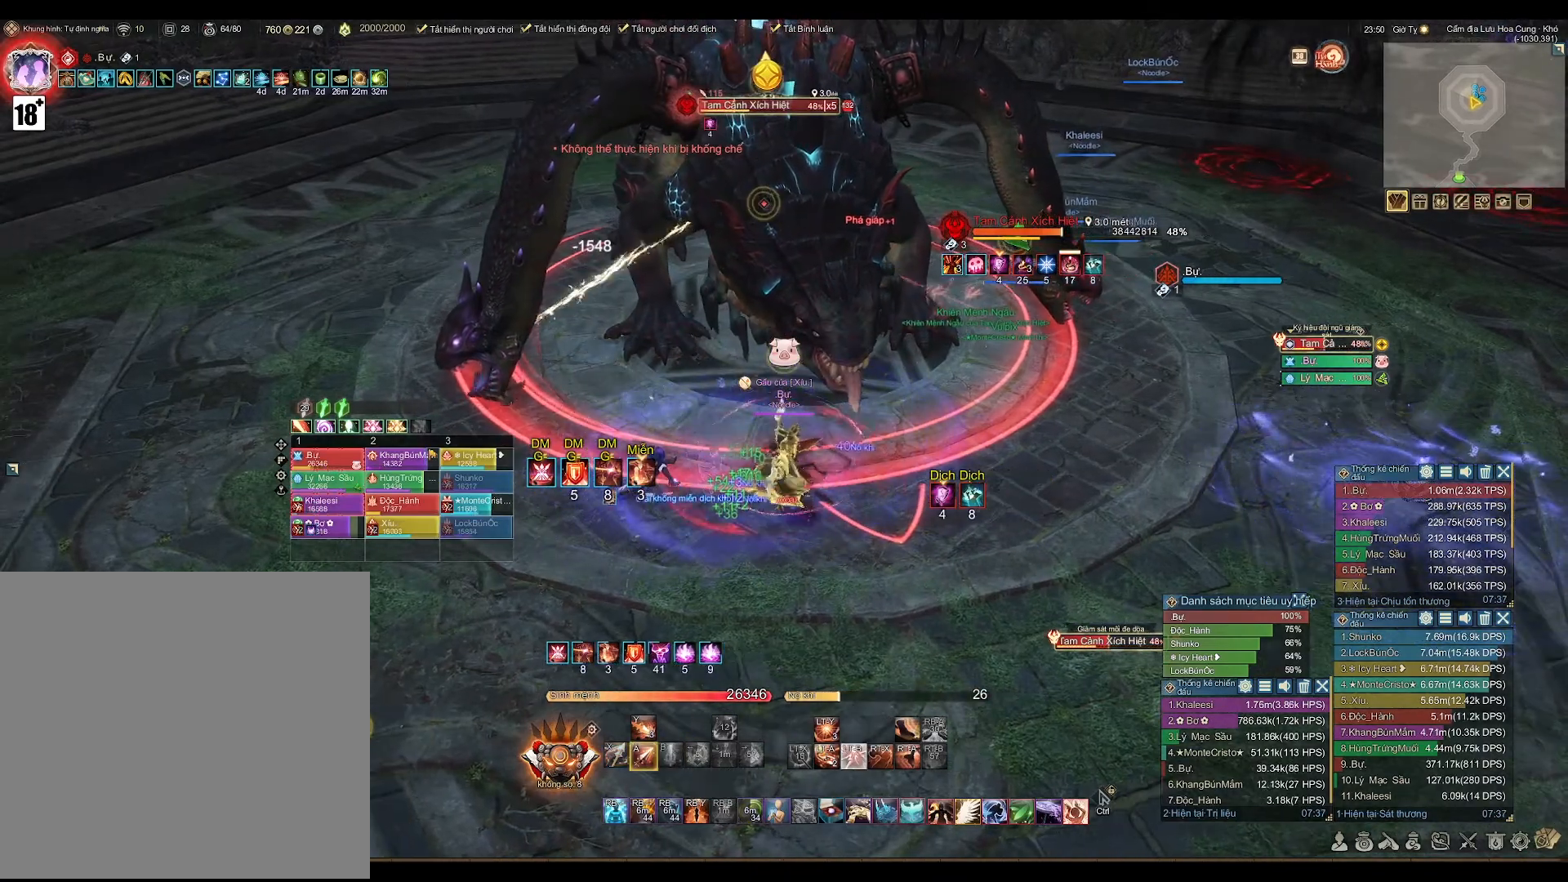
{"buttons": ["L2"], "left_stick": "center", "right_stick": "center", "events": [[467, "L2", "down"], [483, "A", "up"]]}
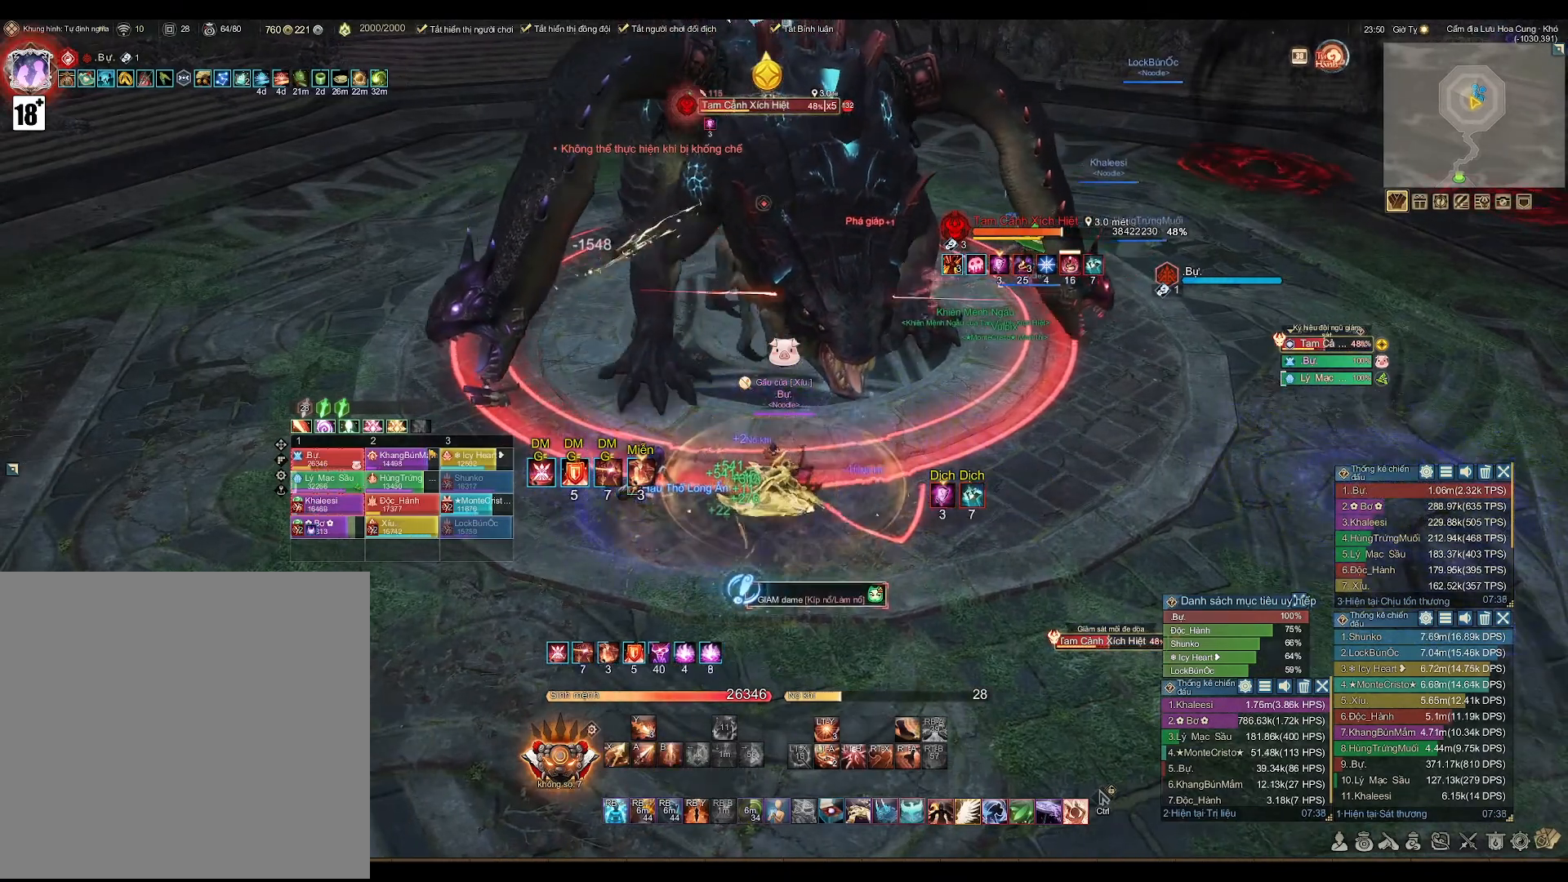
{"buttons": ["A"], "left_stick": "center", "right_stick": "center", "events": [[83, "B", "down"], [200, "B", "up"], [217, "L2", "up"], [350, "A", "down"]]}
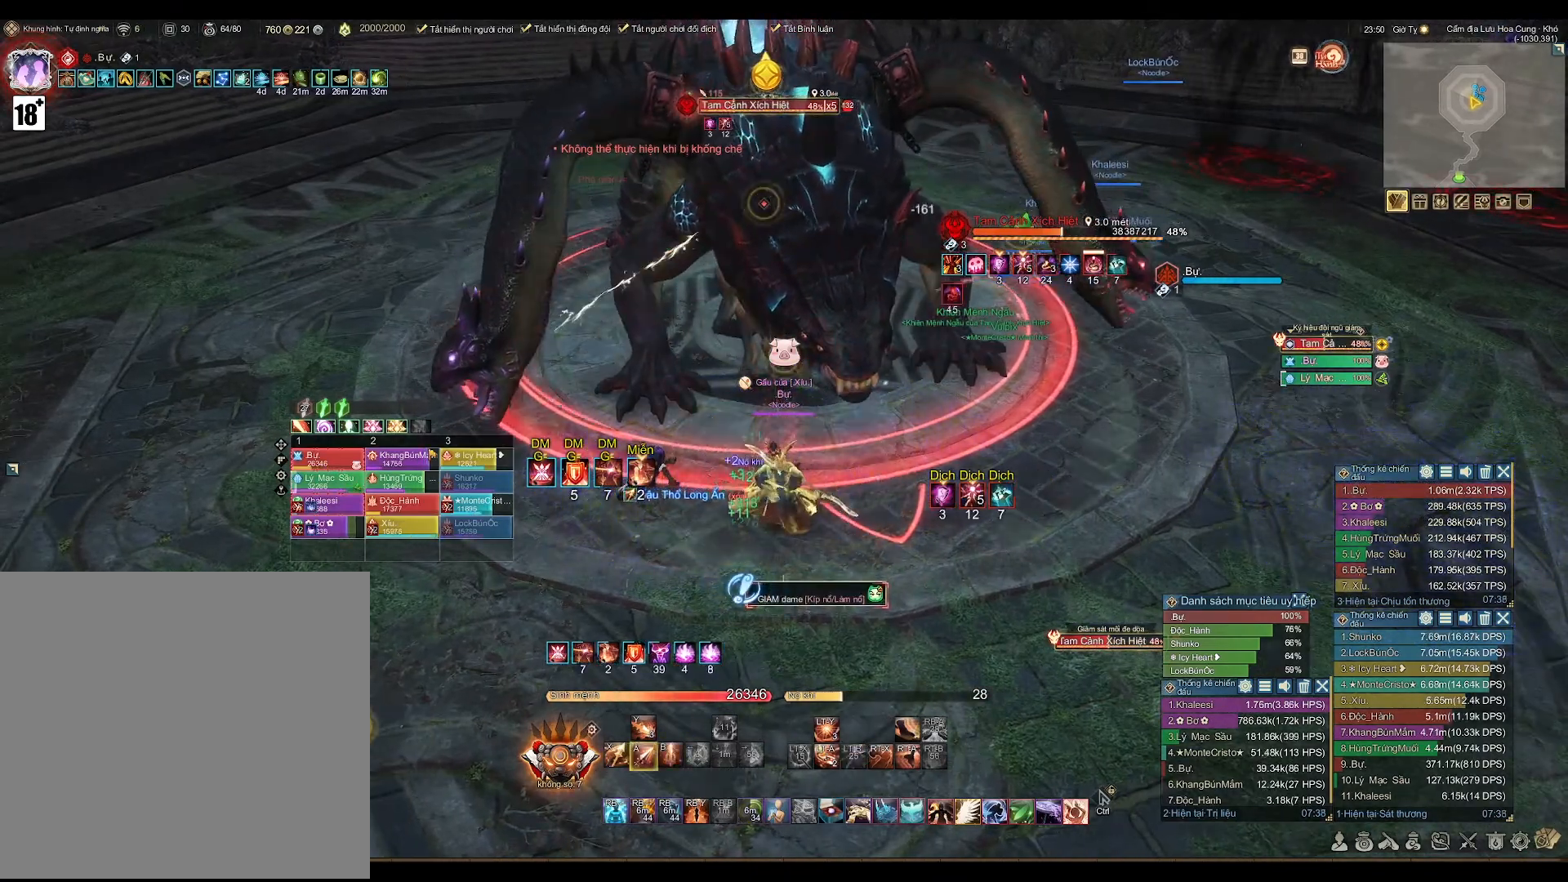
{"buttons": [], "left_stick": "center", "right_stick": "center", "events": [[200, "A", "up"], [300, "X", "down"], [367, "X", "up"]]}
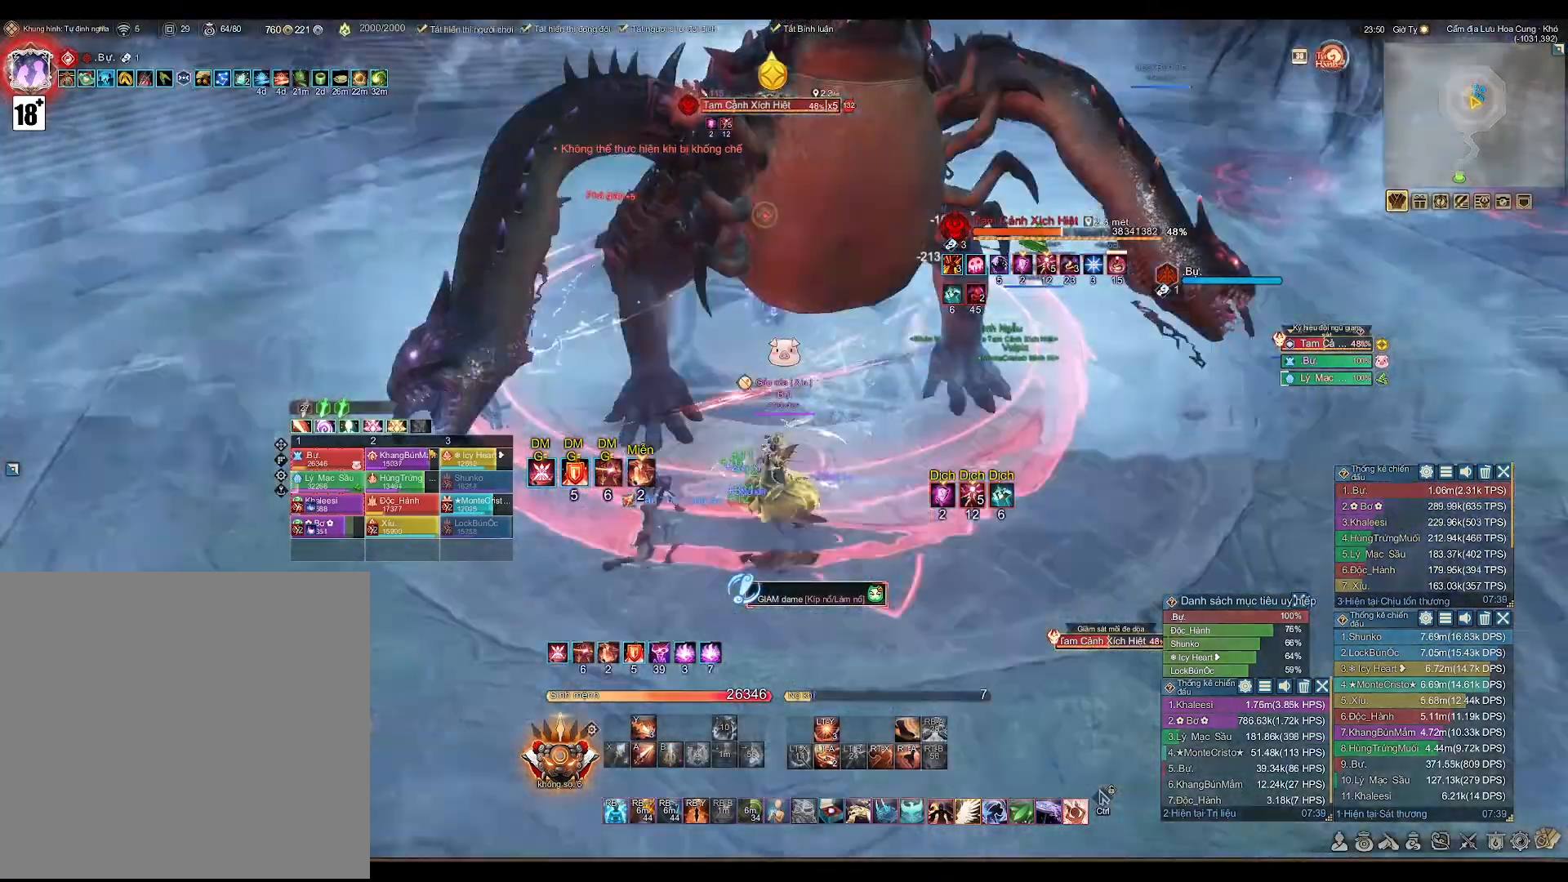
{"buttons": ["A"], "left_stick": "center", "right_stick": "center", "events": [[67, "A", "down"]]}
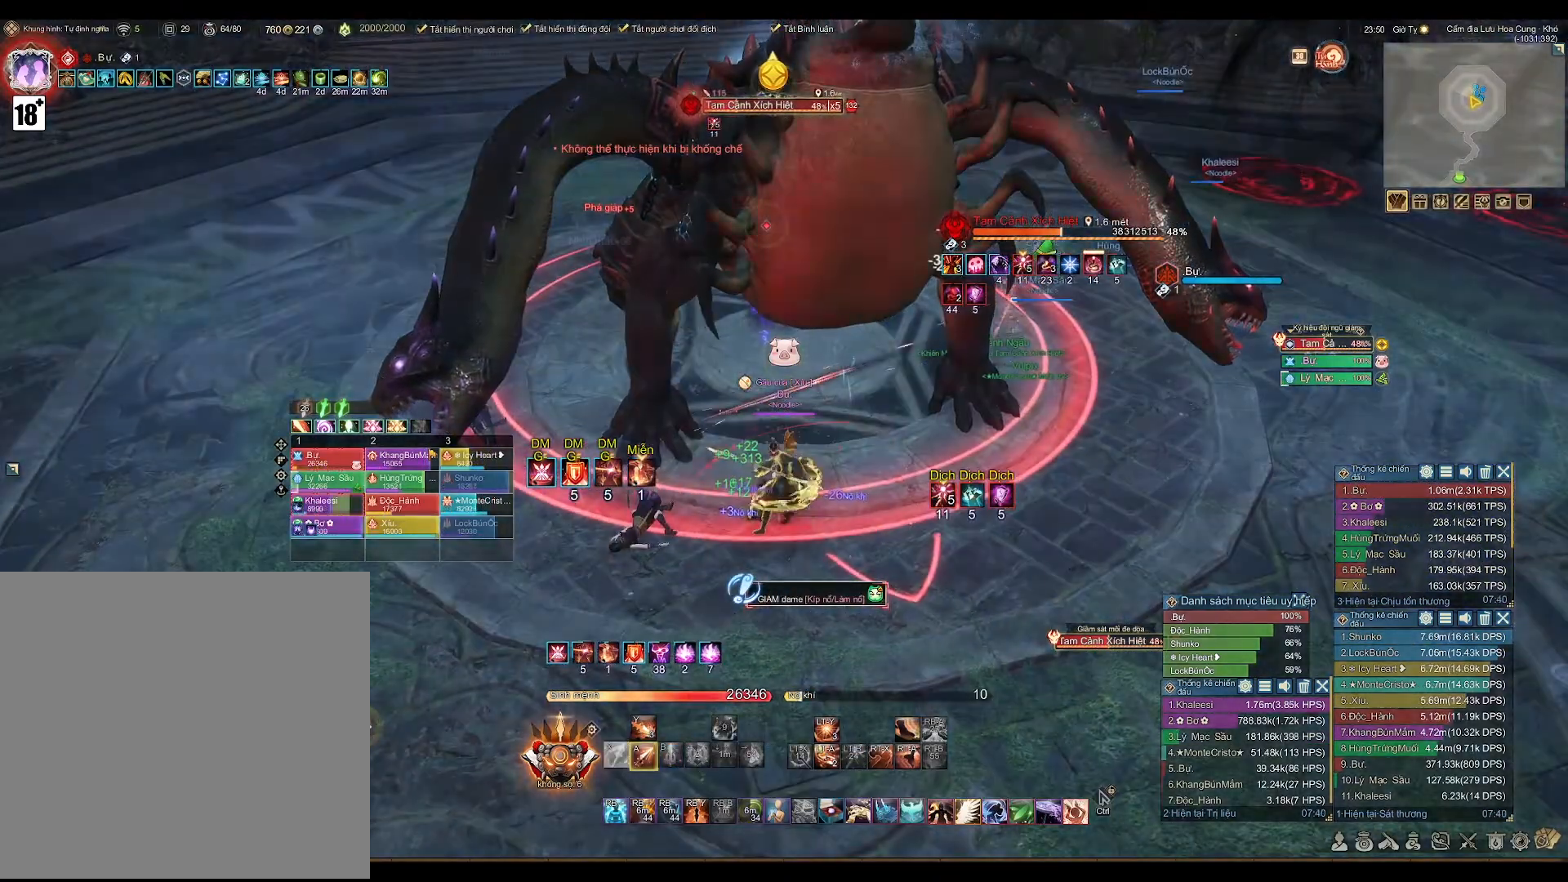
{"buttons": ["A"], "left_stick": "center", "right_stick": "center", "events": []}
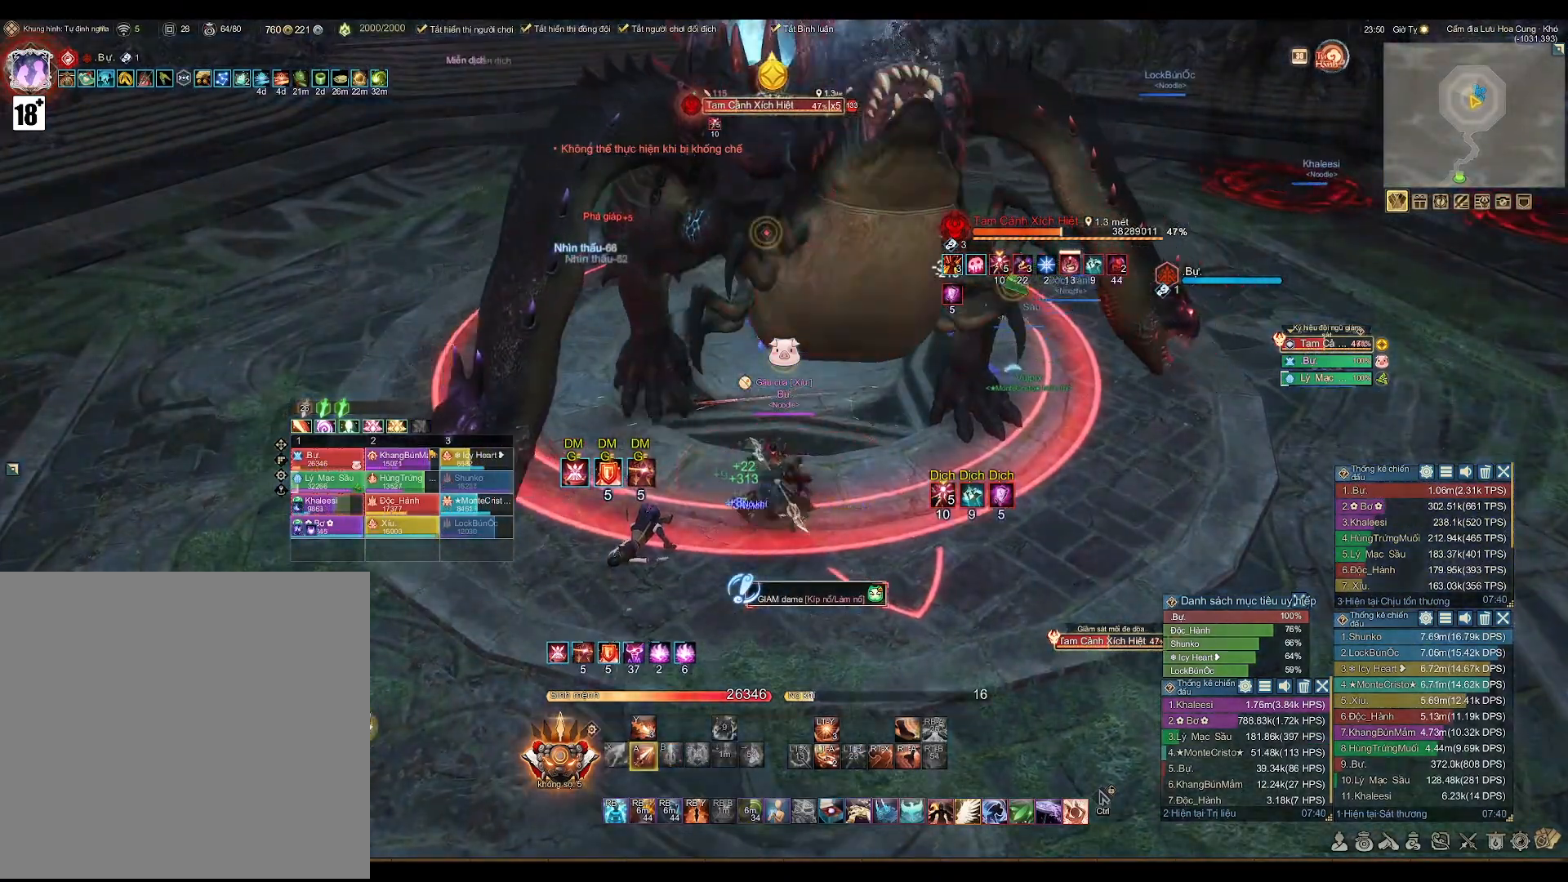
{"buttons": [], "left_stick": "down", "right_stick": "center", "events": [[400, "A", "up"], [483, "left_stick", "down"]]}
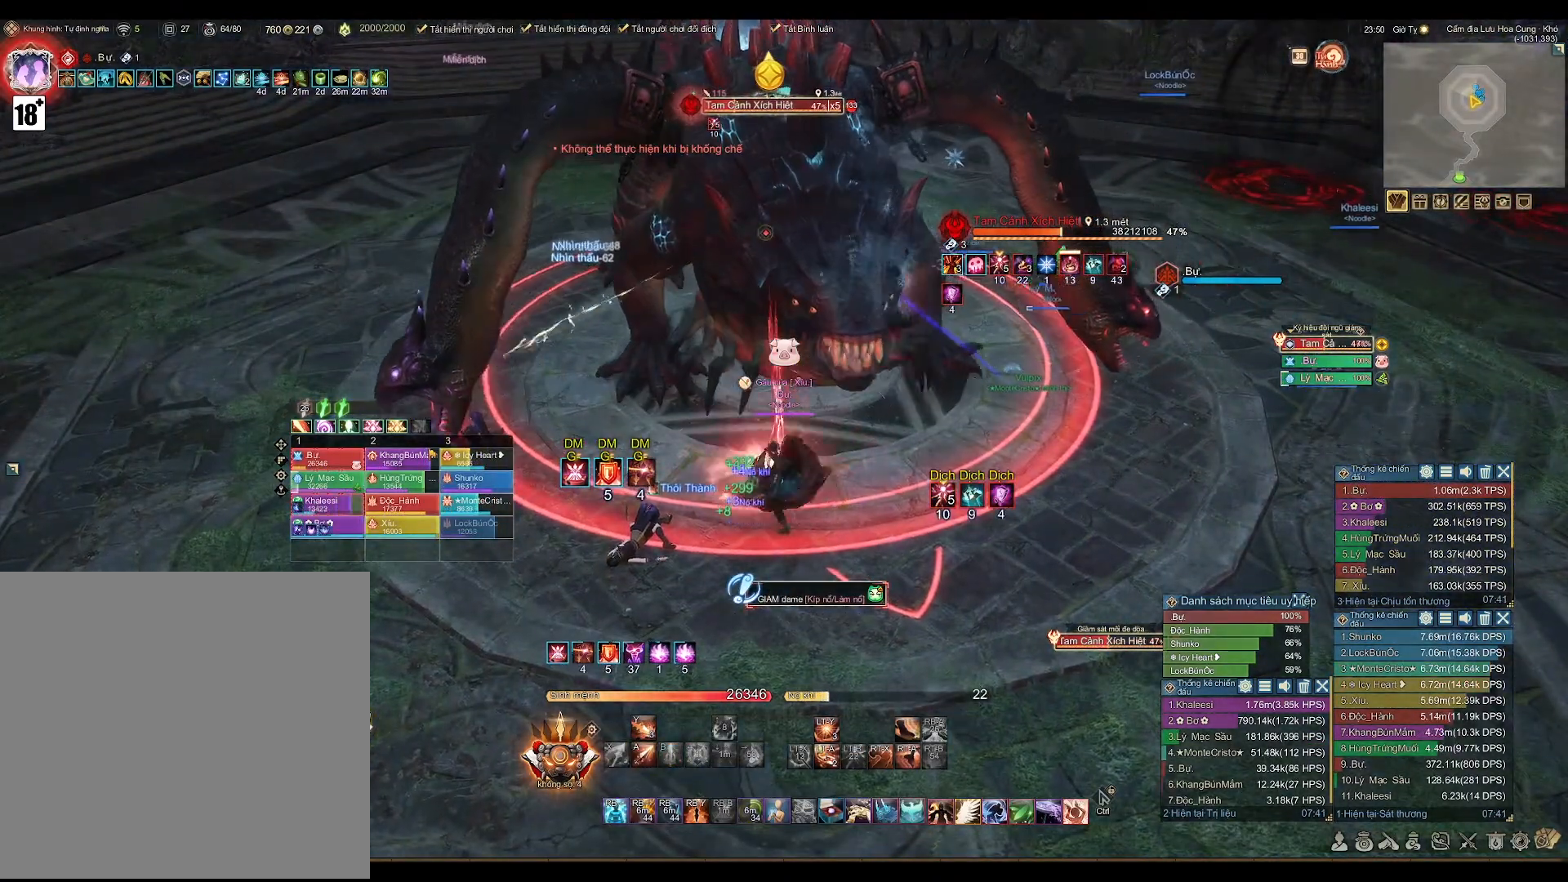
{"buttons": ["A"], "left_stick": "center", "right_stick": "center", "events": [[33, "X", "down"], [133, "X", "up"], [133, "left_stick", "center"], [300, "A", "down"]]}
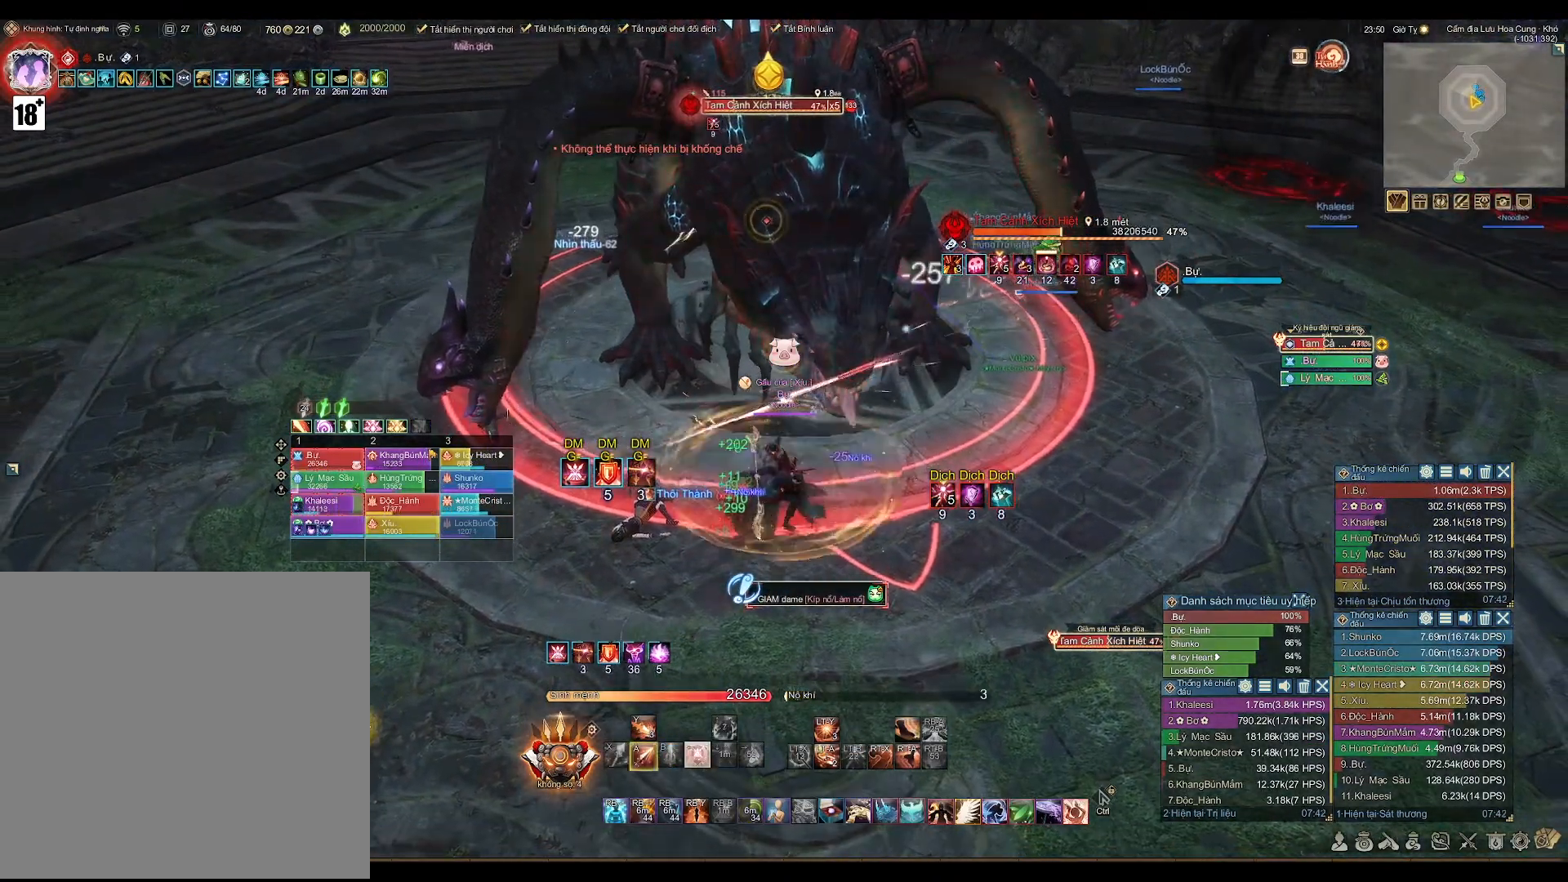
{"buttons": ["A"], "left_stick": "center", "right_stick": "center", "events": []}
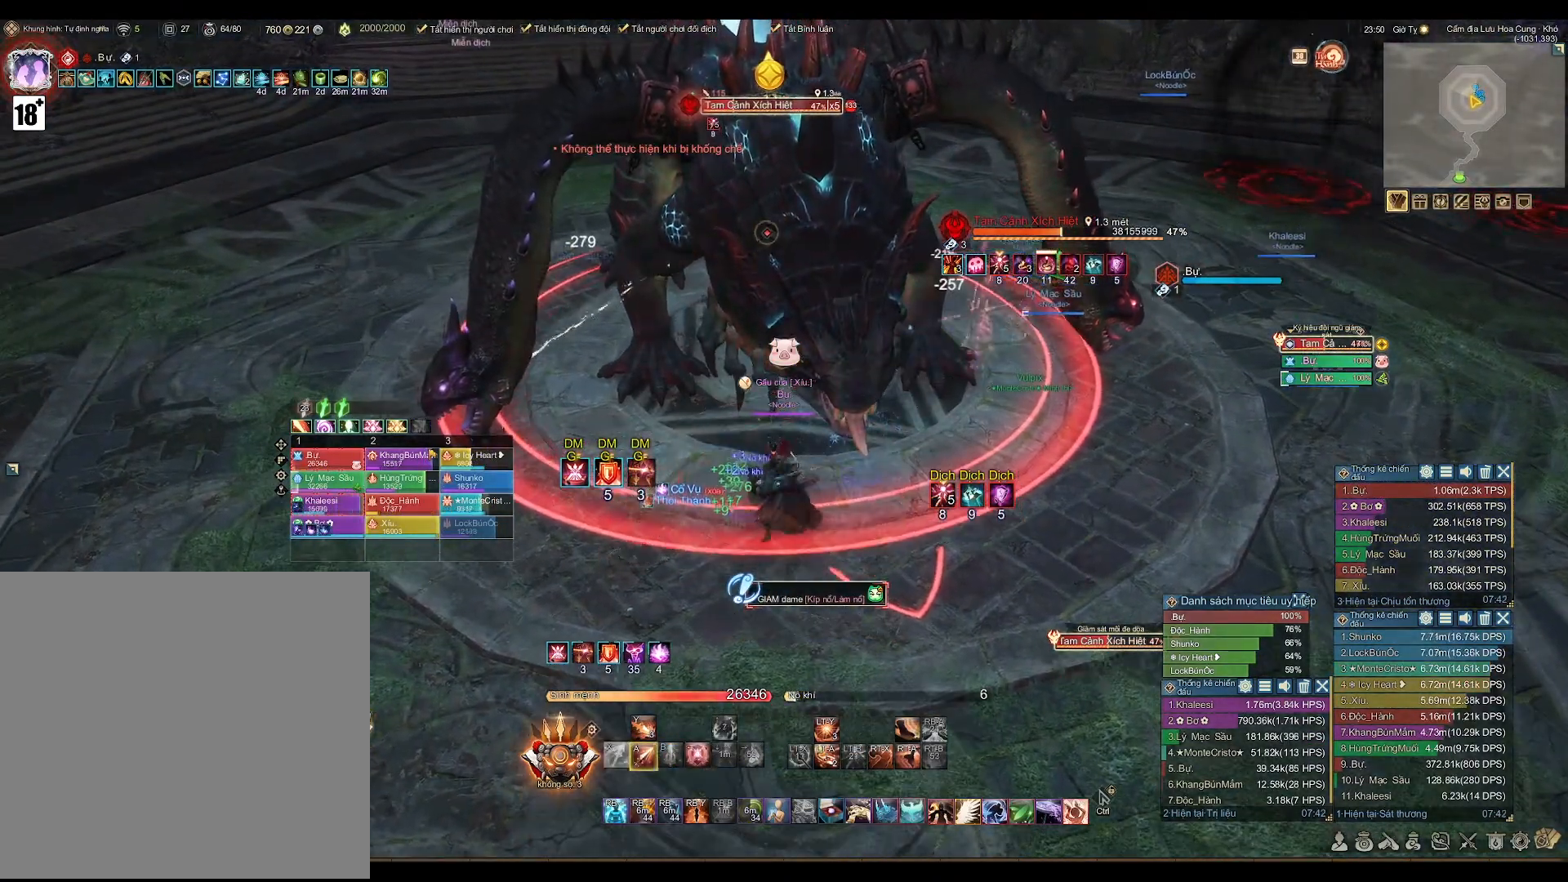
{"buttons": ["A"], "left_stick": "center", "right_stick": "center", "events": []}
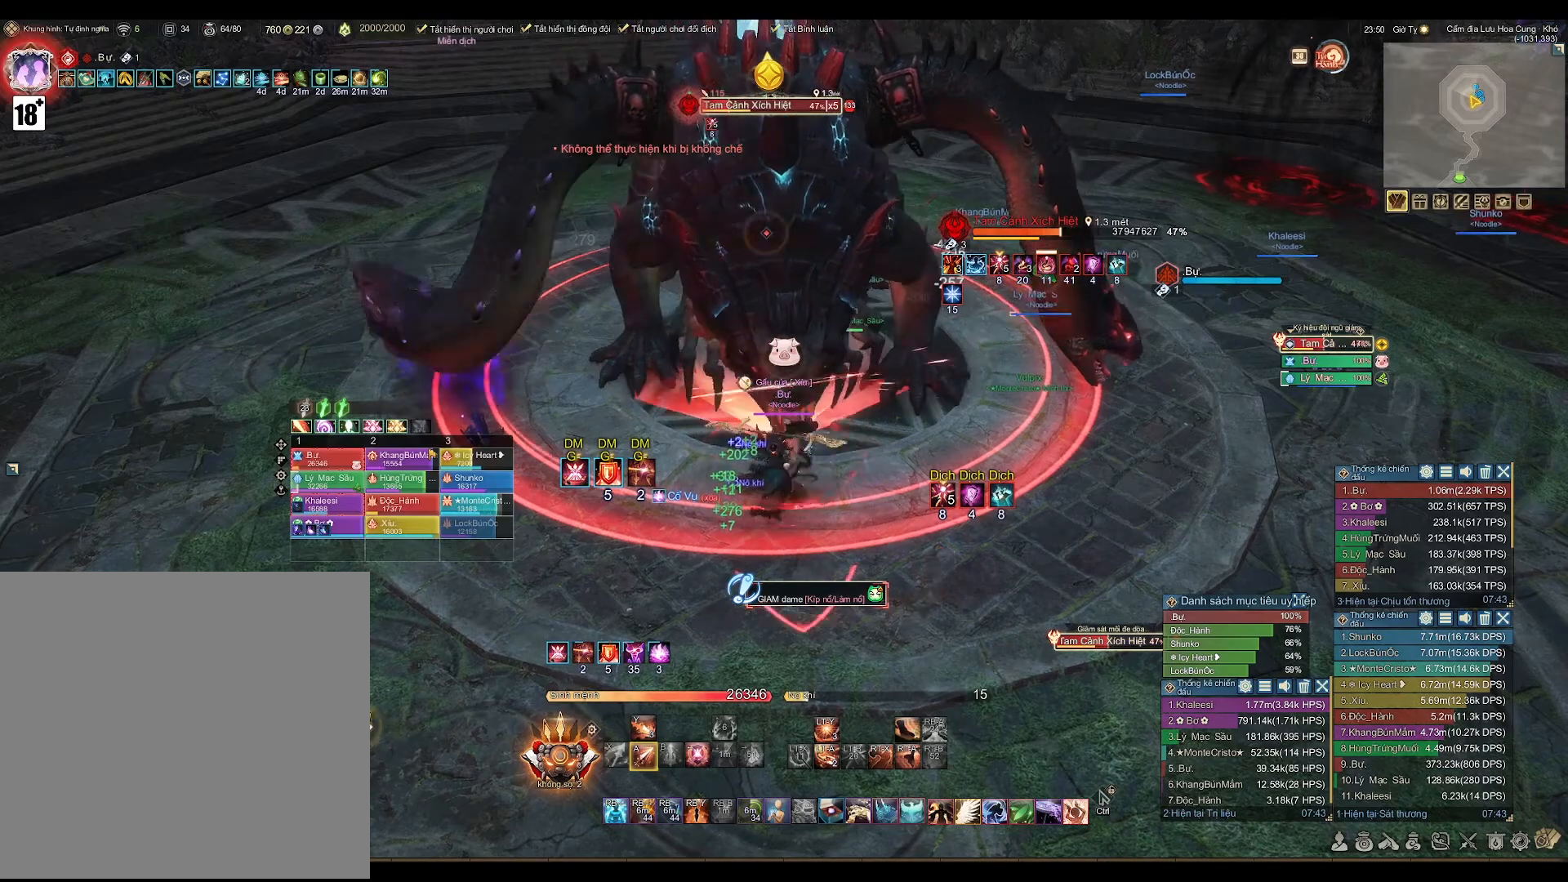
{"buttons": ["A"], "left_stick": "center", "right_stick": "center", "events": [[67, "A", "up"], [67, "left_stick", "down"], [183, "left_stick", "center"], [217, "X", "down"], [300, "X", "up"], [483, "A", "down"]]}
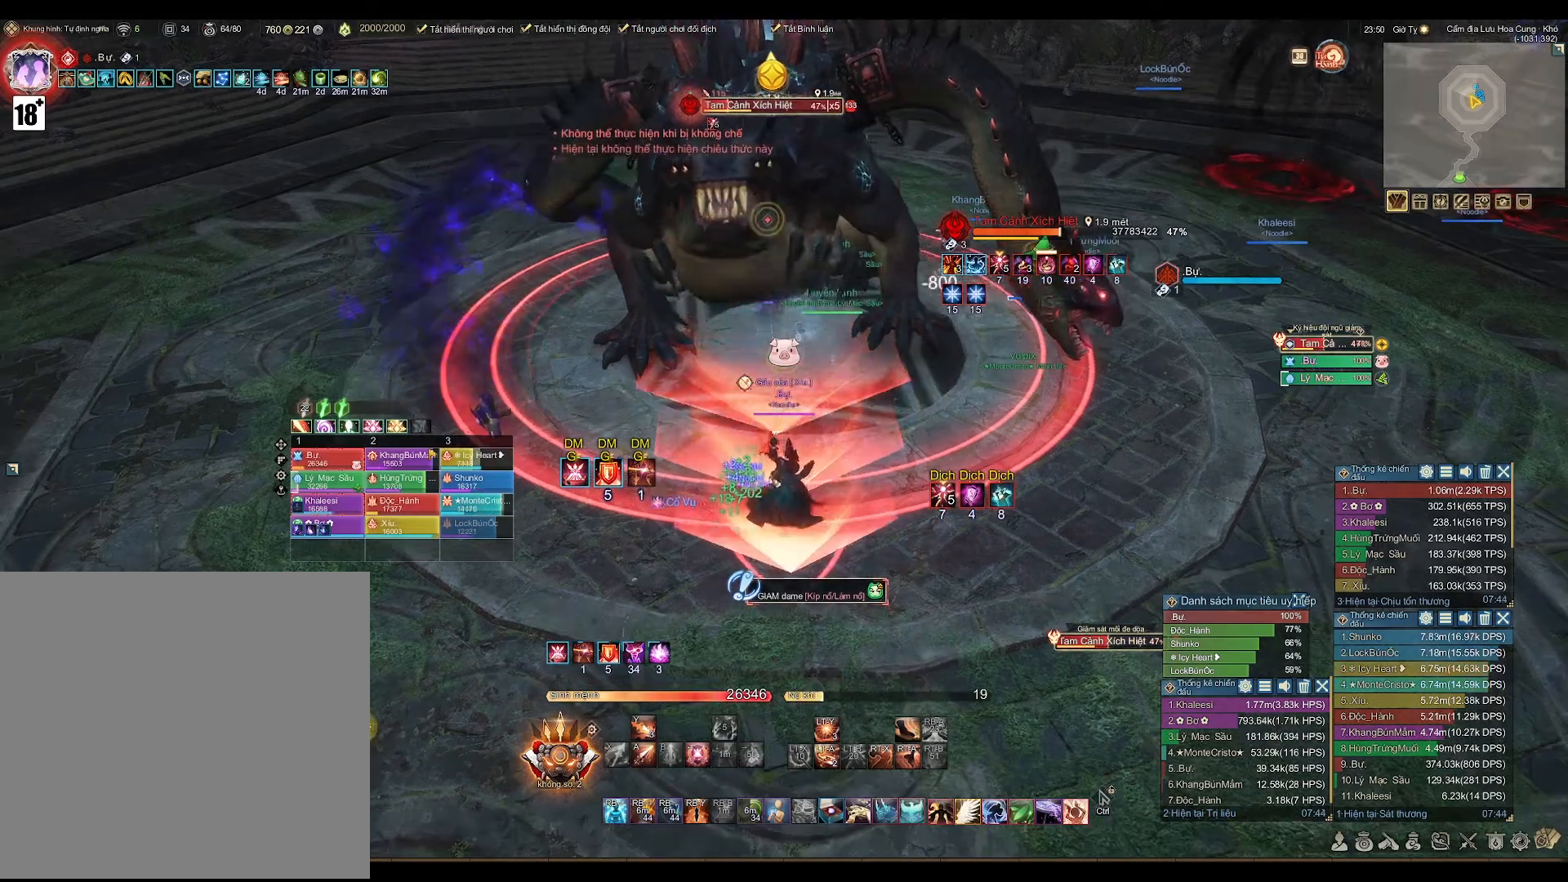
{"buttons": ["A", "DPAD_LEFT"], "left_stick": "center", "right_stick": "center", "events": [[100, "left_stick", "left"], [183, "left_stick", "center"], [500, "DPAD_LEFT", "down"]]}
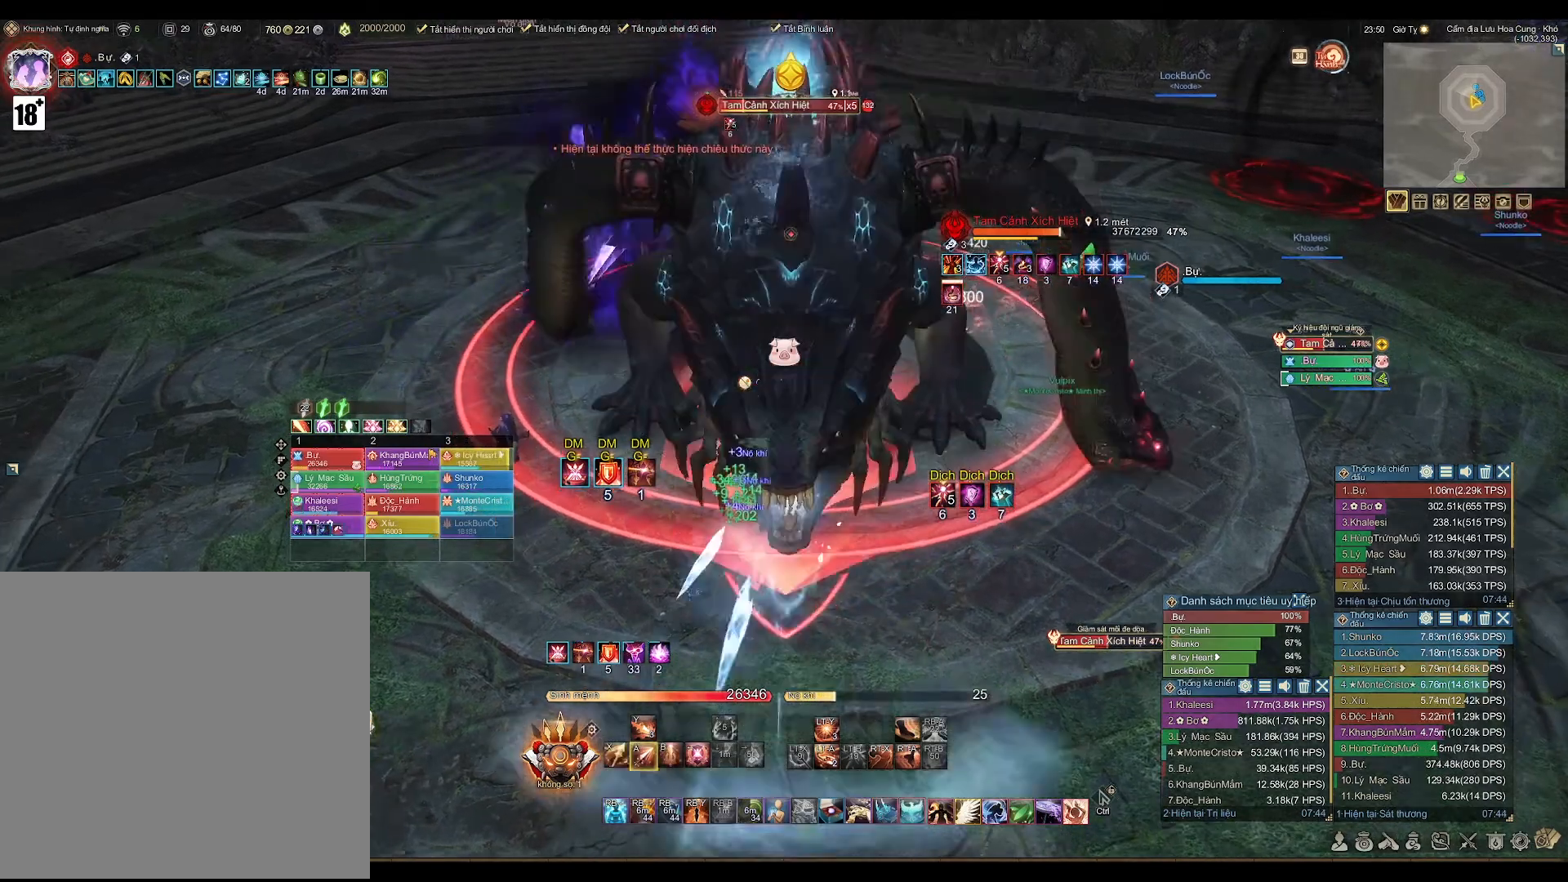
{"buttons": [], "left_stick": "center", "right_stick": "center", "events": [[100, "DPAD_LEFT", "up"], [233, "A", "up"], [383, "X", "down"], [467, "X", "up"]]}
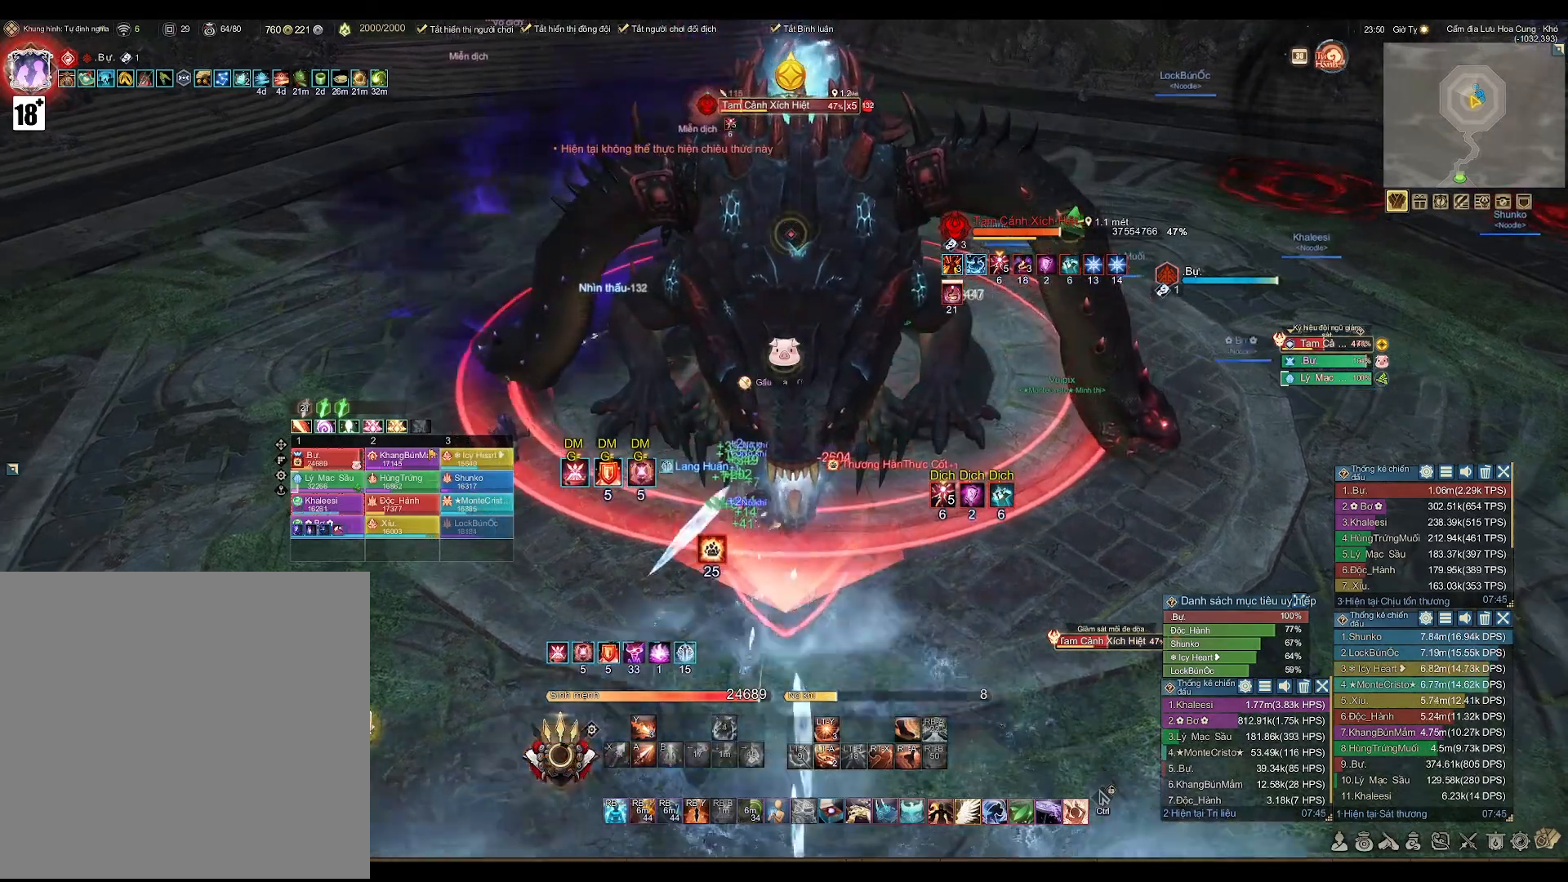
{"buttons": ["A"], "left_stick": "center", "right_stick": "center", "events": [[117, "A", "down"], [317, "left_stick", "down-right"], [417, "left_stick", "center"]]}
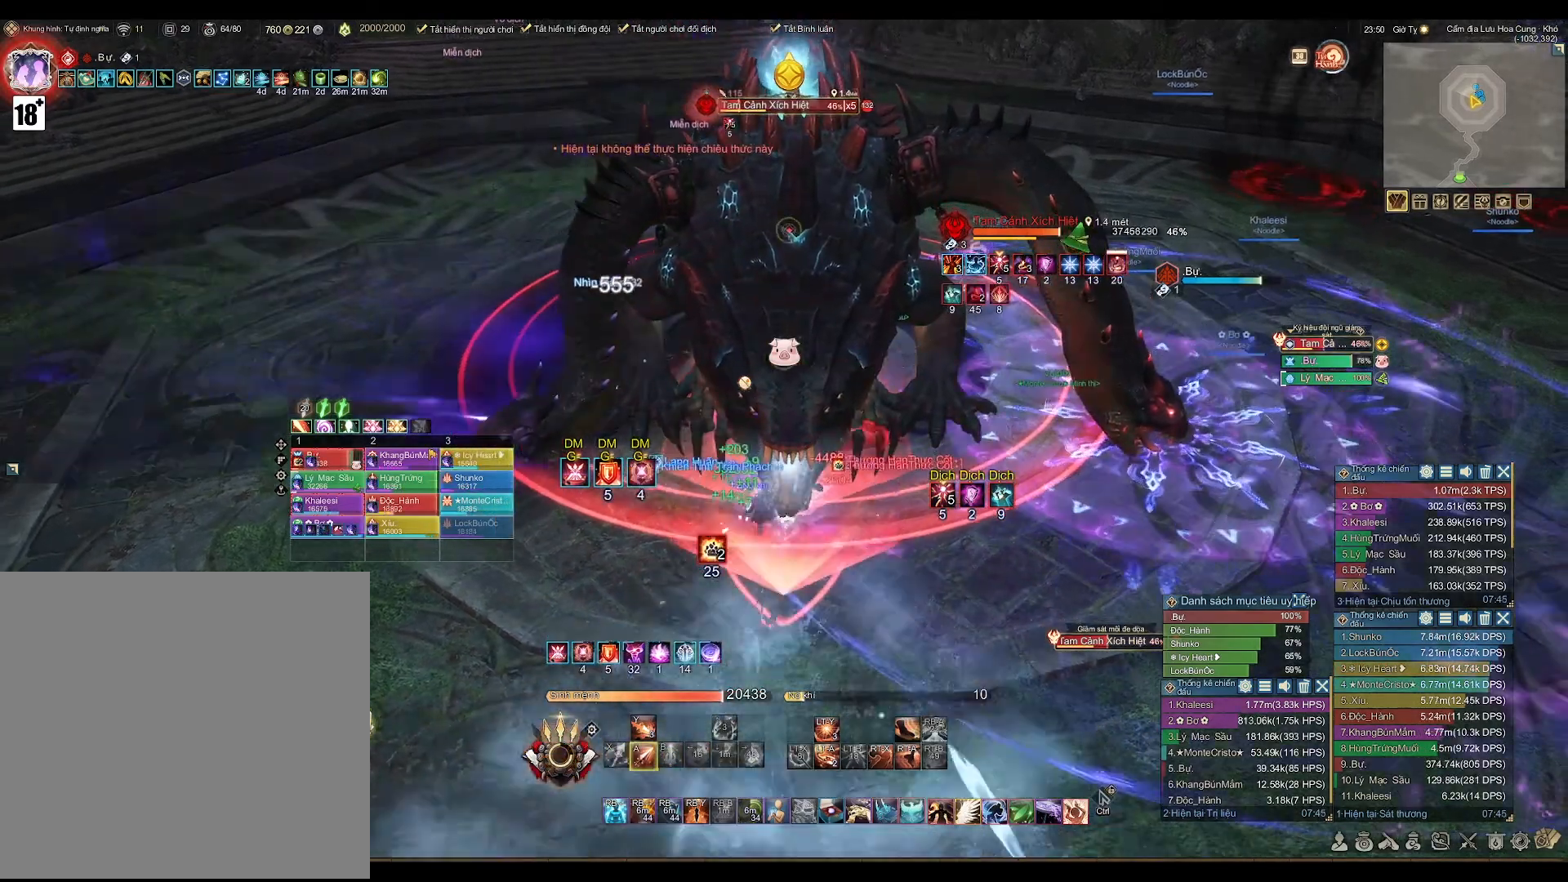
{"buttons": [], "left_stick": "center", "right_stick": "center", "events": [[250, "left_stick", "down-right"], [350, "left_stick", "center"], [467, "A", "up"]]}